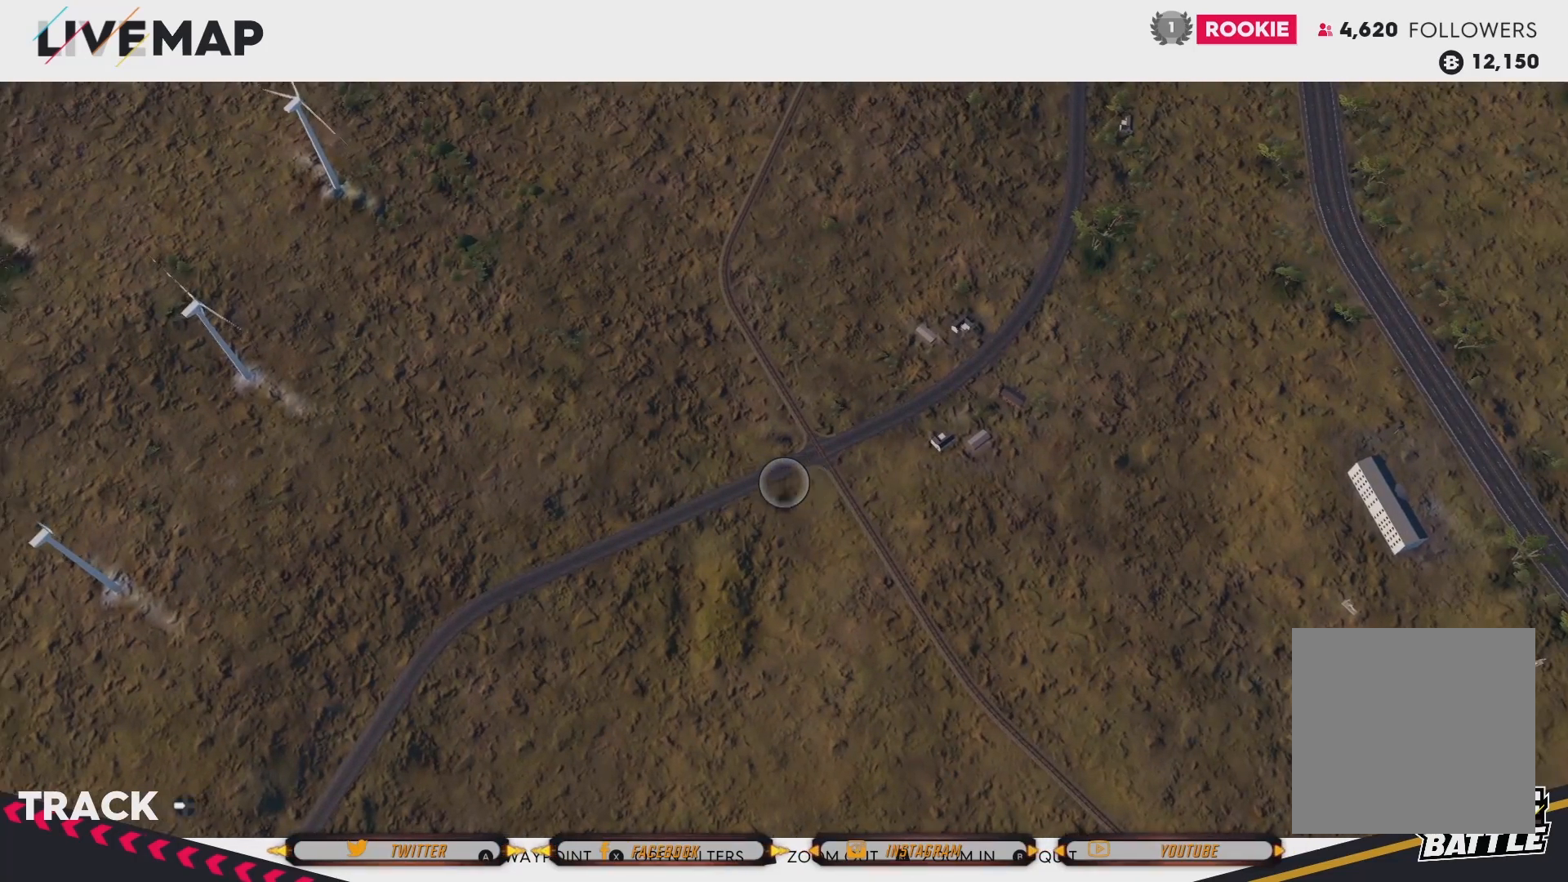
Gameplay with a controller (Xbox layout); each line is a JSON object with the inputs held at the frame after it. "events" lists button and stick changes between this image and that frame as [ms after this image, input, new state], when the widget could be followed in between.
{"buttons": [], "left_stick": "left", "right_stick": "center", "events": []}
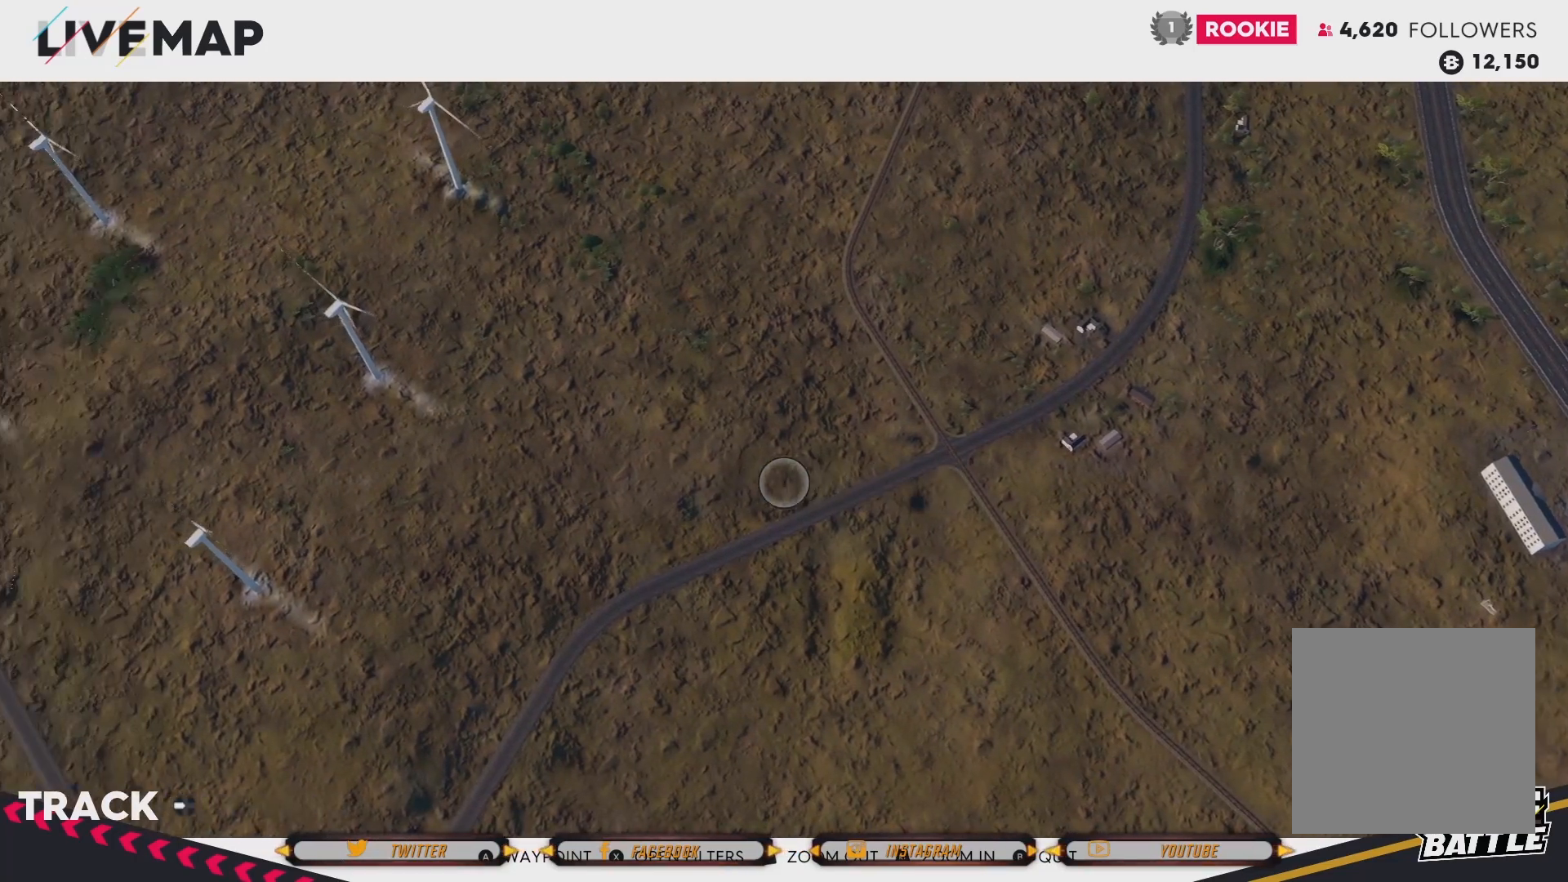
{"buttons": [], "left_stick": "left", "right_stick": "center", "events": []}
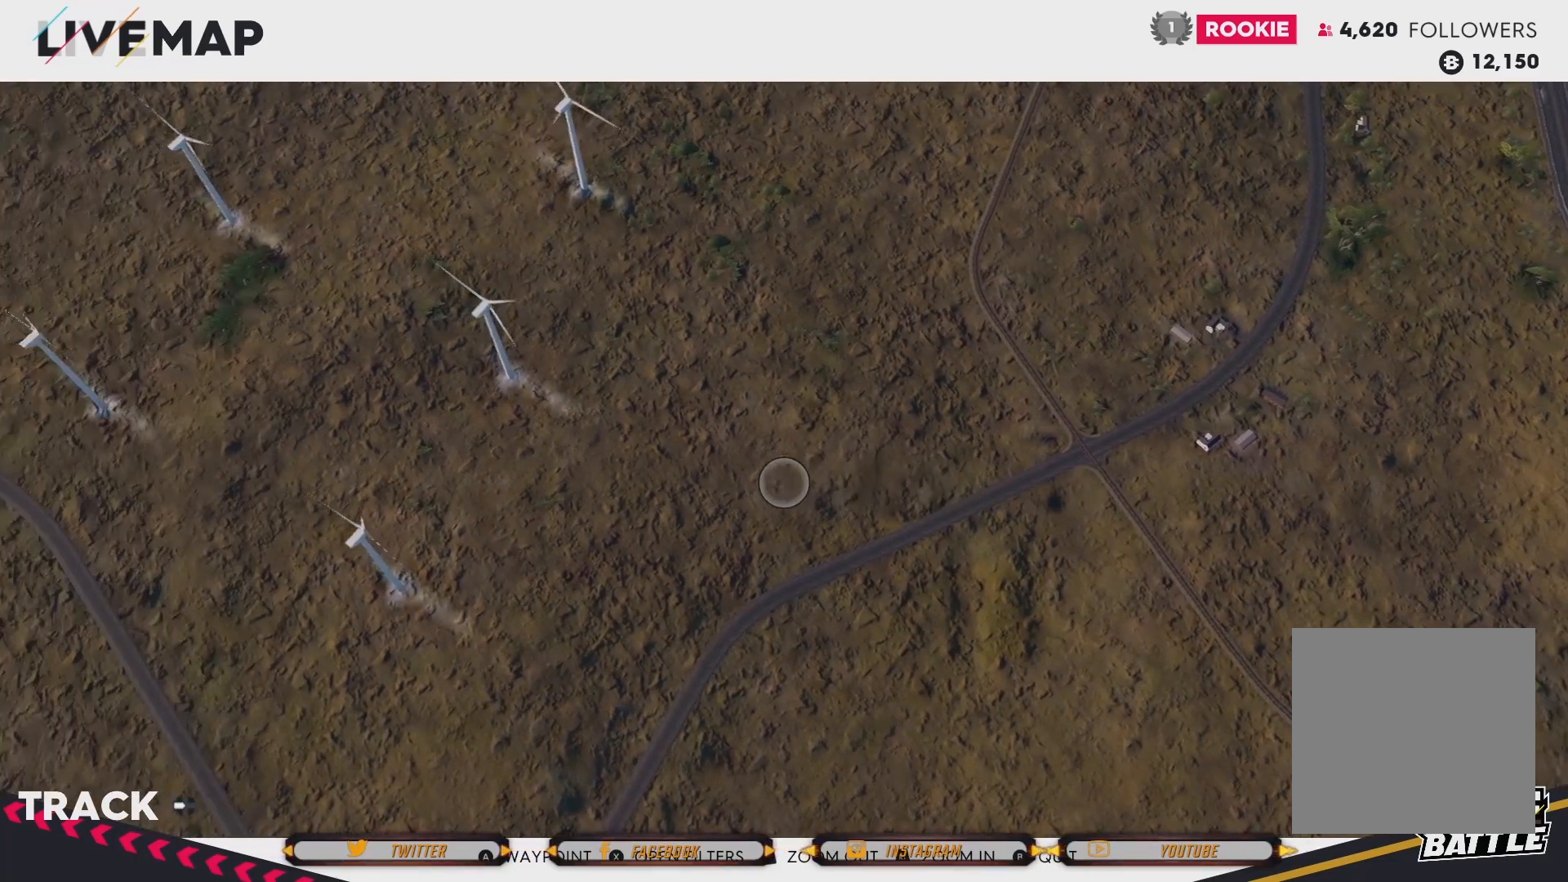
{"buttons": [], "left_stick": "down-left", "right_stick": "center", "events": [[66, "left_stick", "down-left"]]}
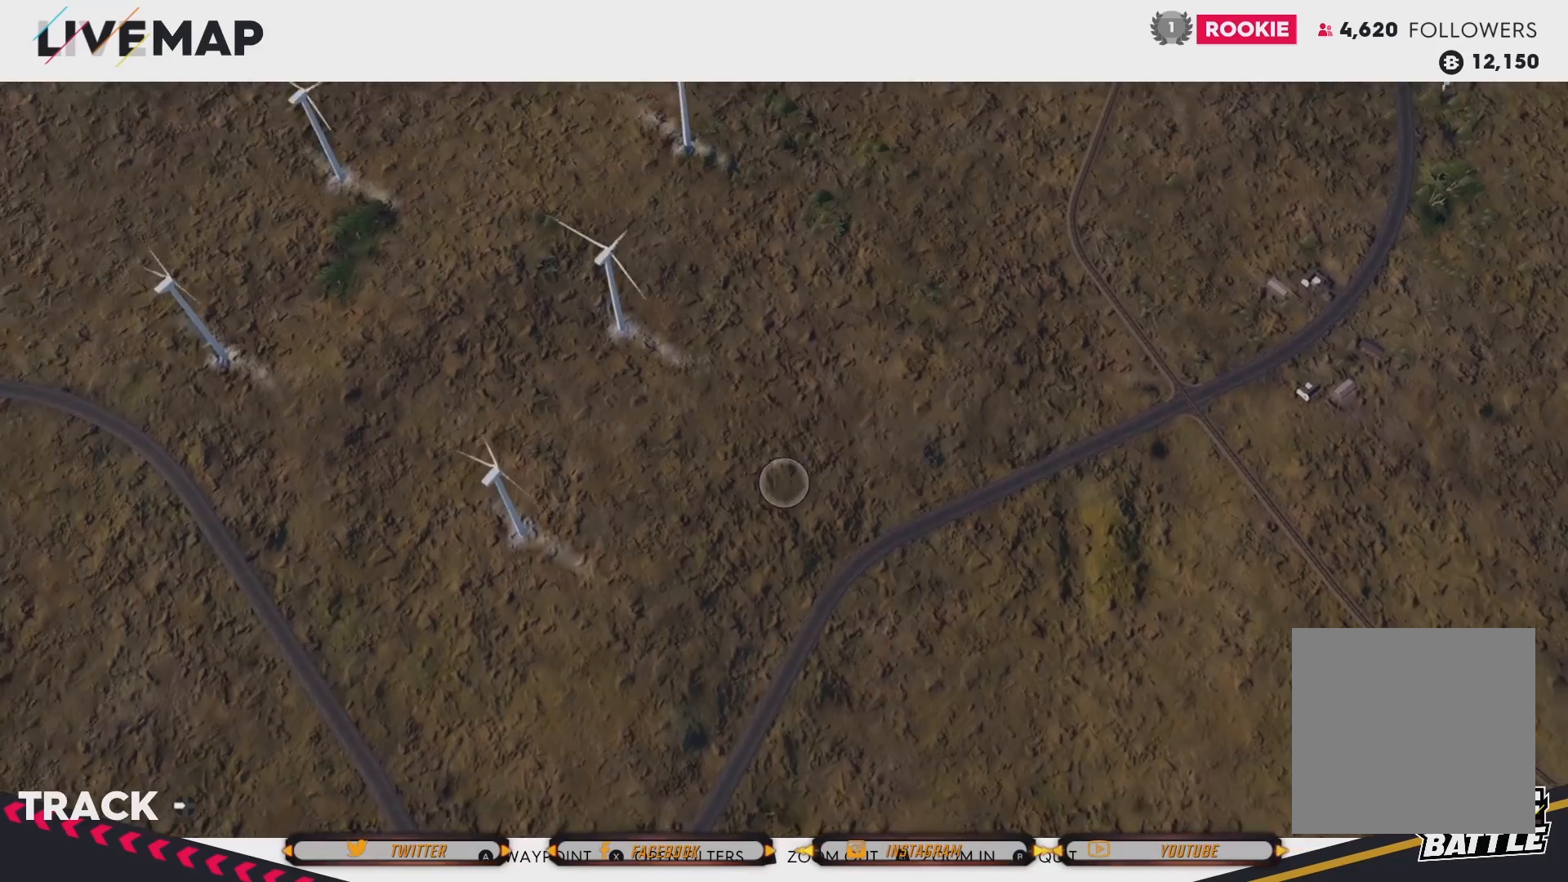
{"buttons": [], "left_stick": "down-left", "right_stick": "center", "events": []}
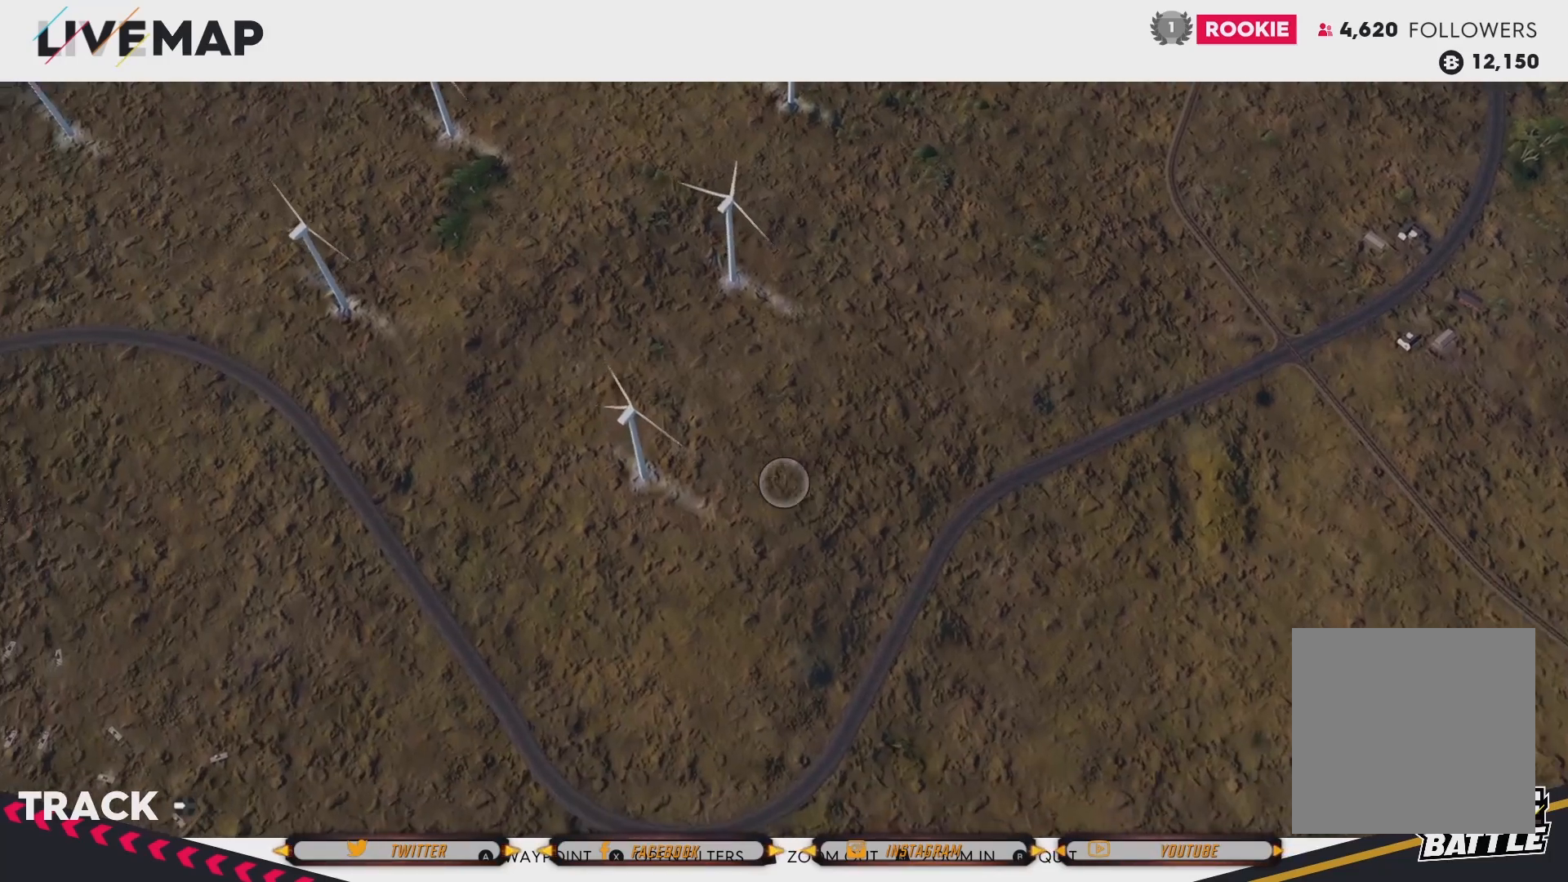
{"buttons": [], "left_stick": "down-left", "right_stick": "center", "events": []}
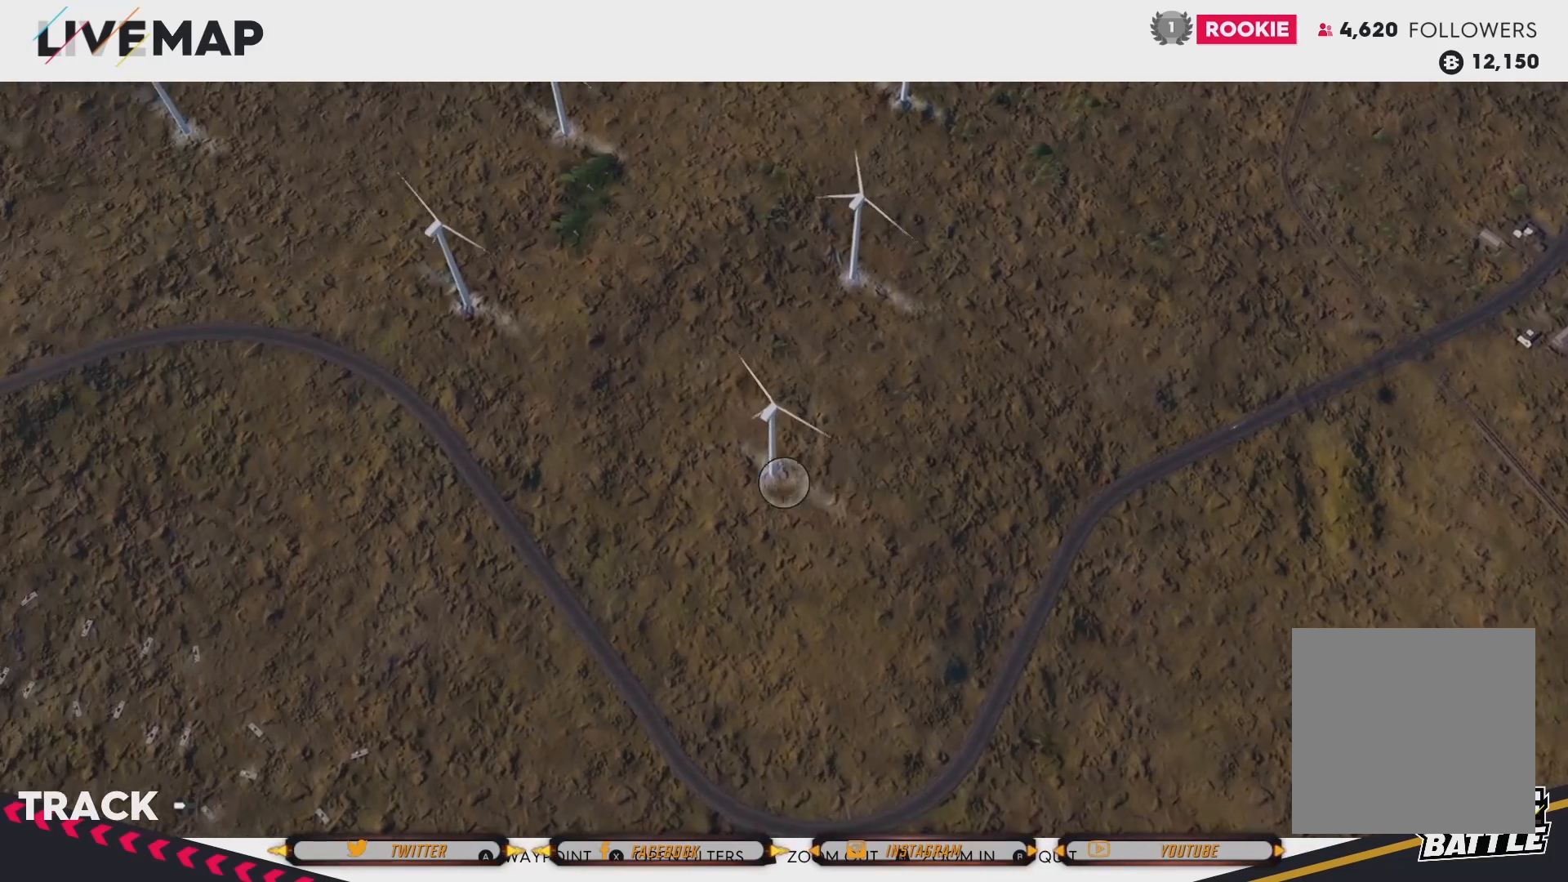
{"buttons": [], "left_stick": "down-left", "right_stick": "center", "events": []}
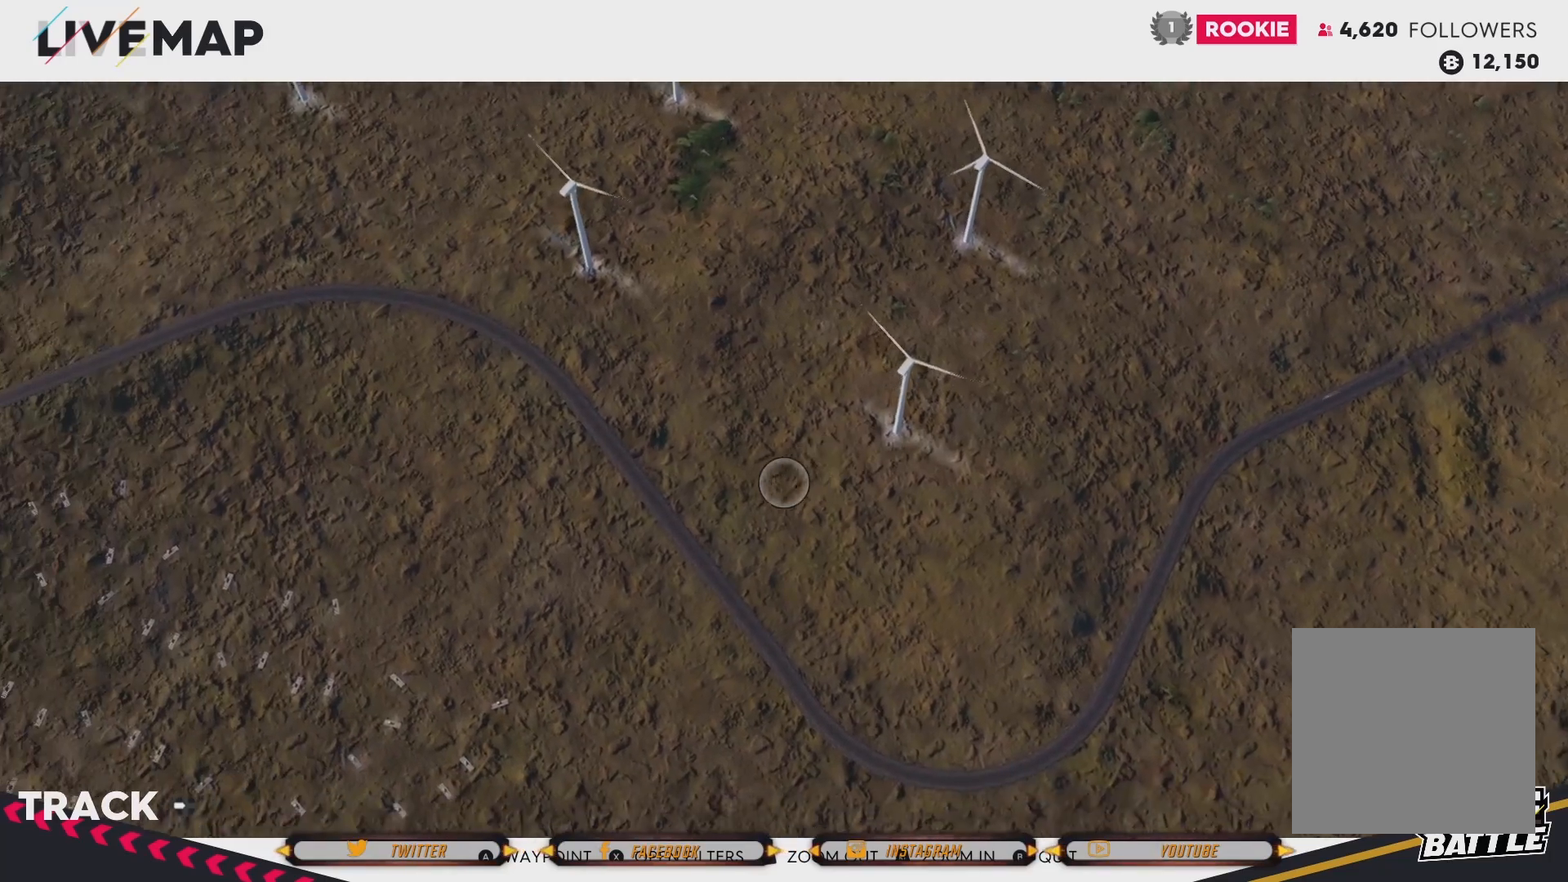
{"buttons": [], "left_stick": "down-left", "right_stick": "center", "events": []}
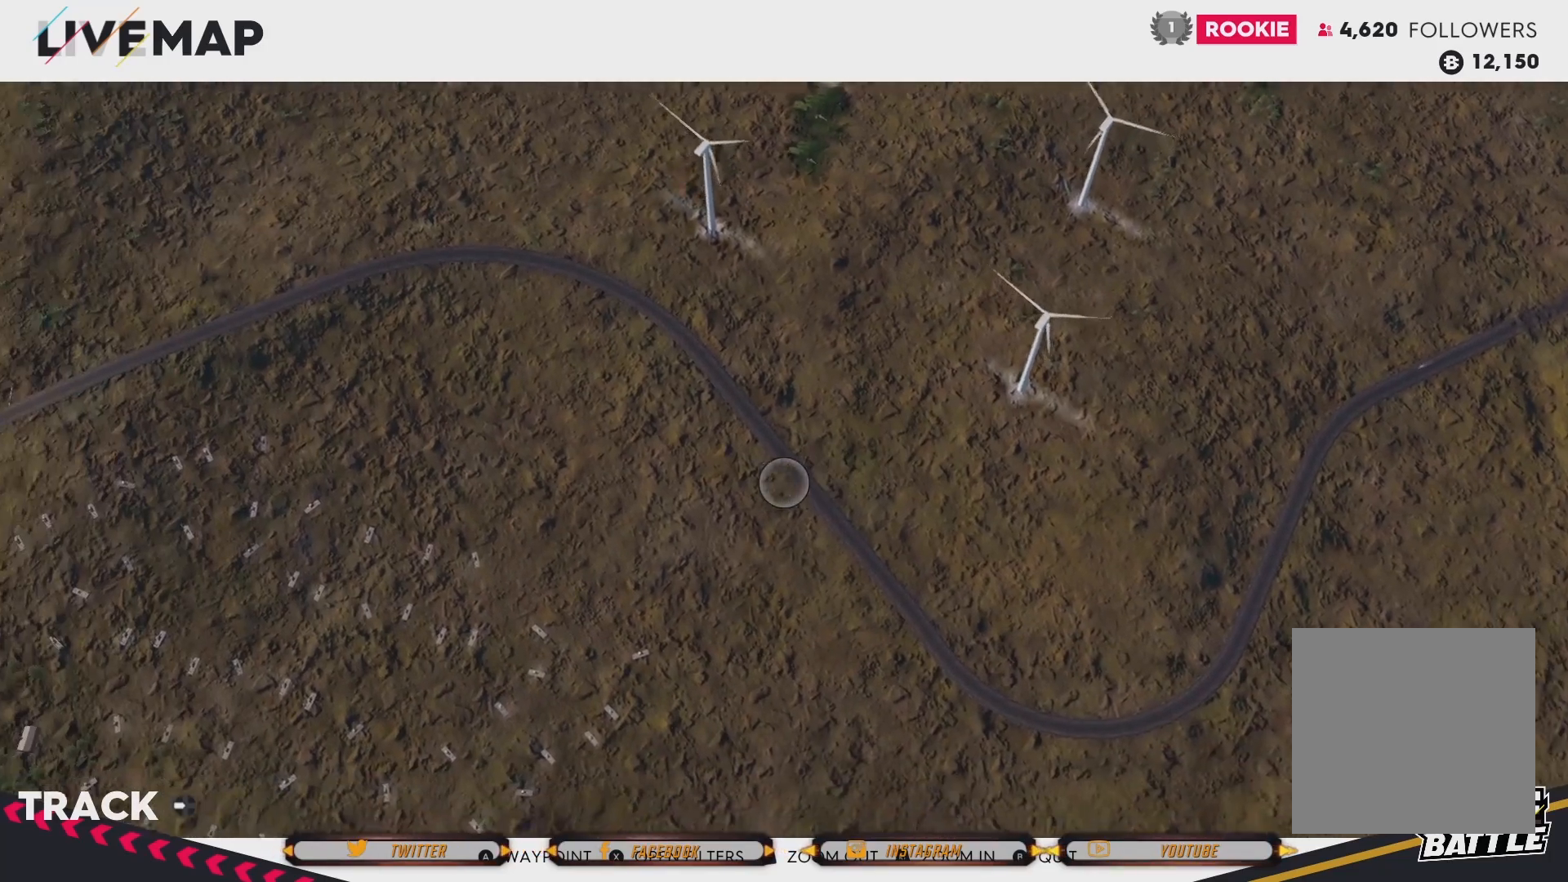
{"buttons": [], "left_stick": "down-left", "right_stick": "center", "events": []}
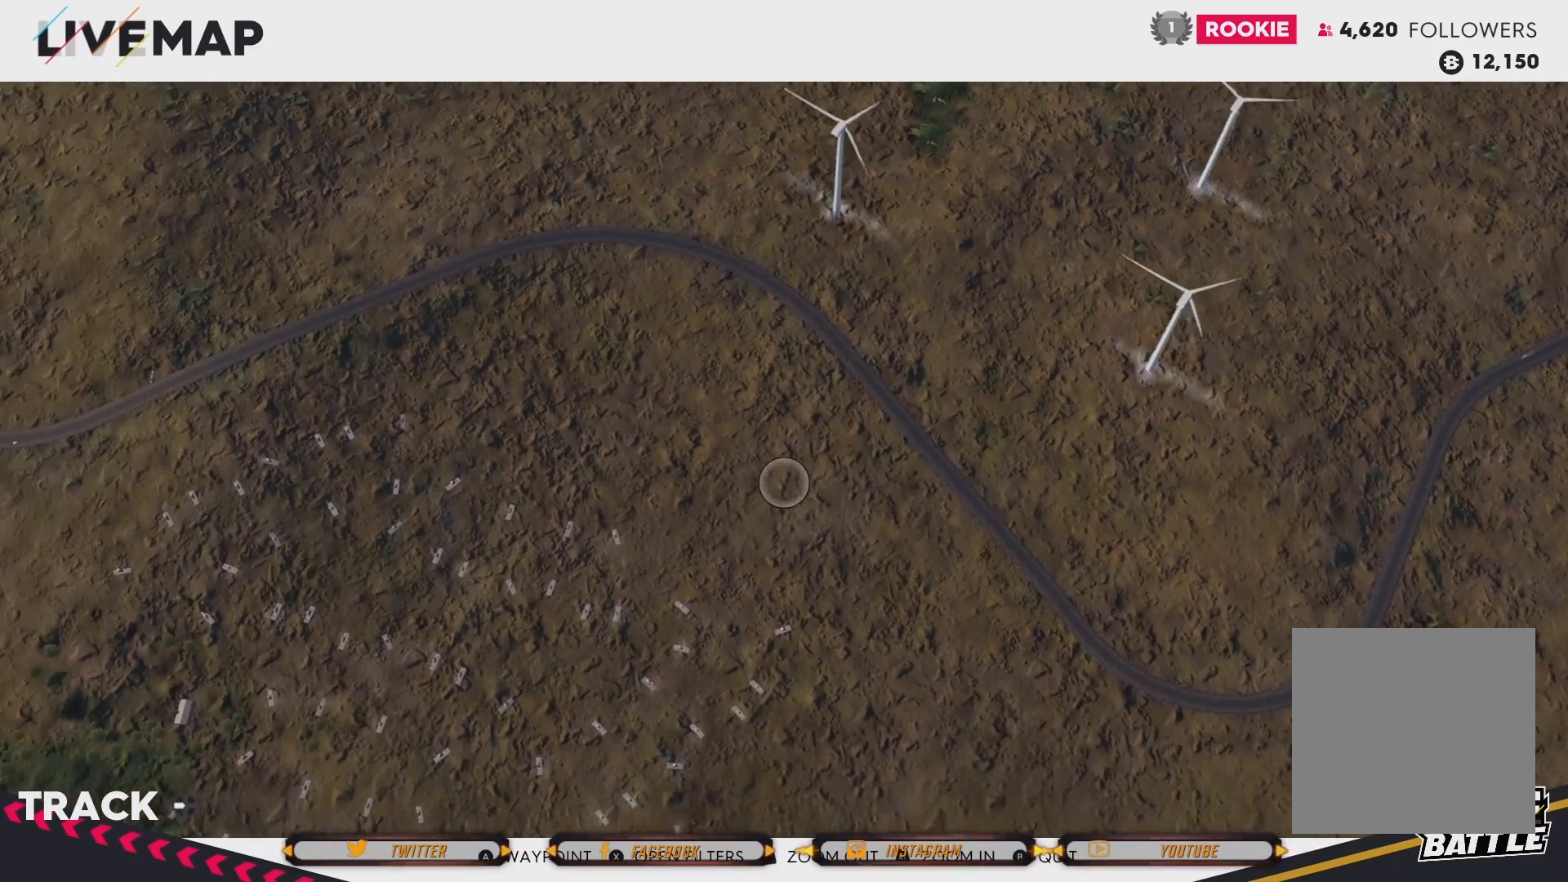
{"buttons": [], "left_stick": "left", "right_stick": "center", "events": [[33, "left_stick", "left"]]}
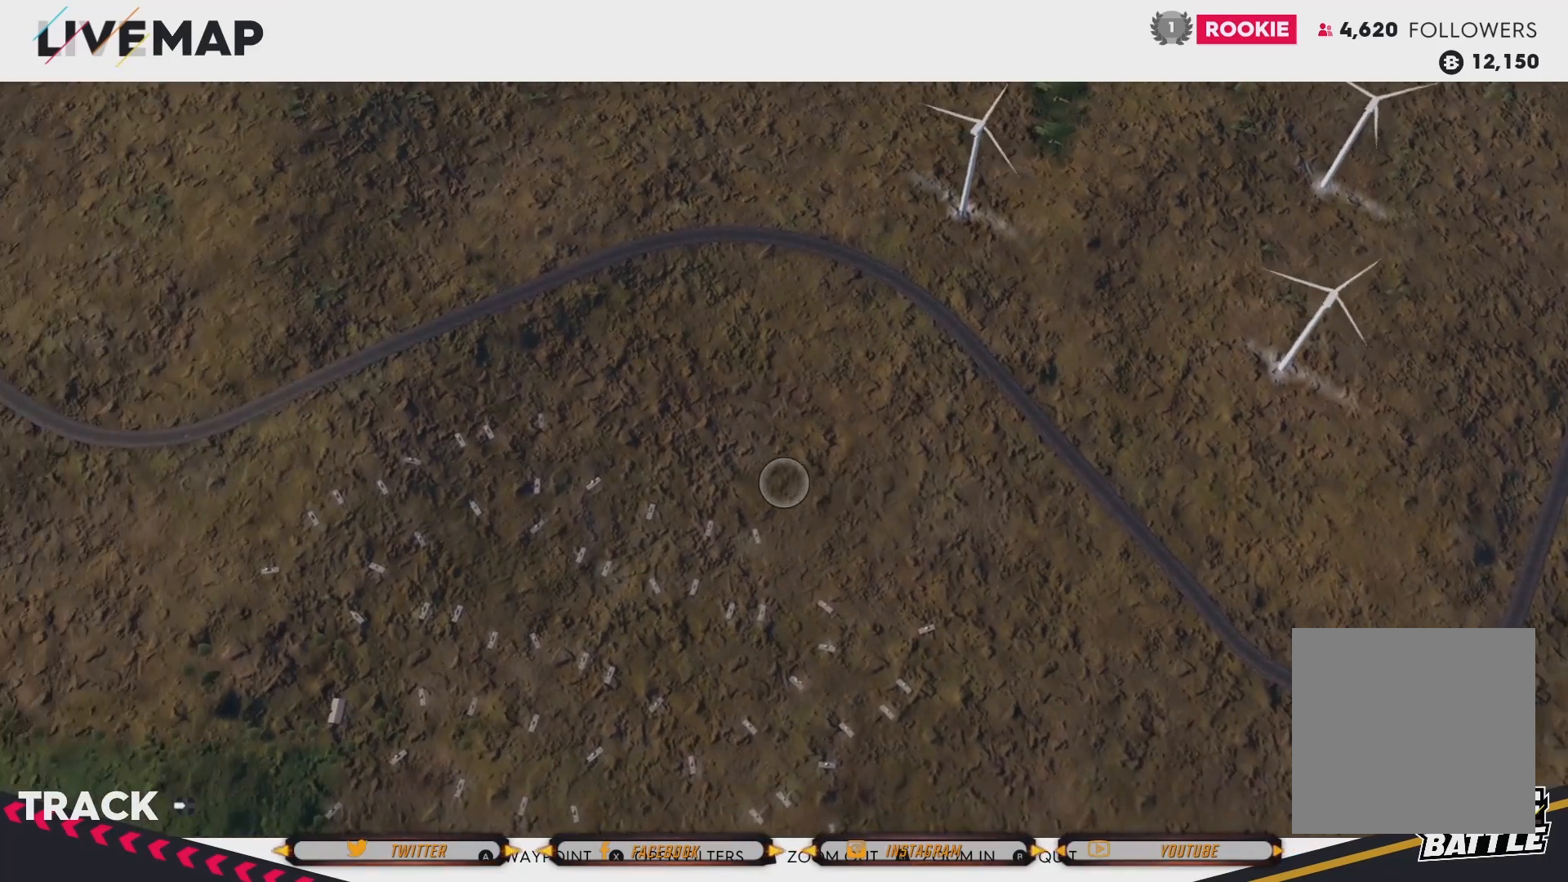
{"buttons": [], "left_stick": "left", "right_stick": "center", "events": []}
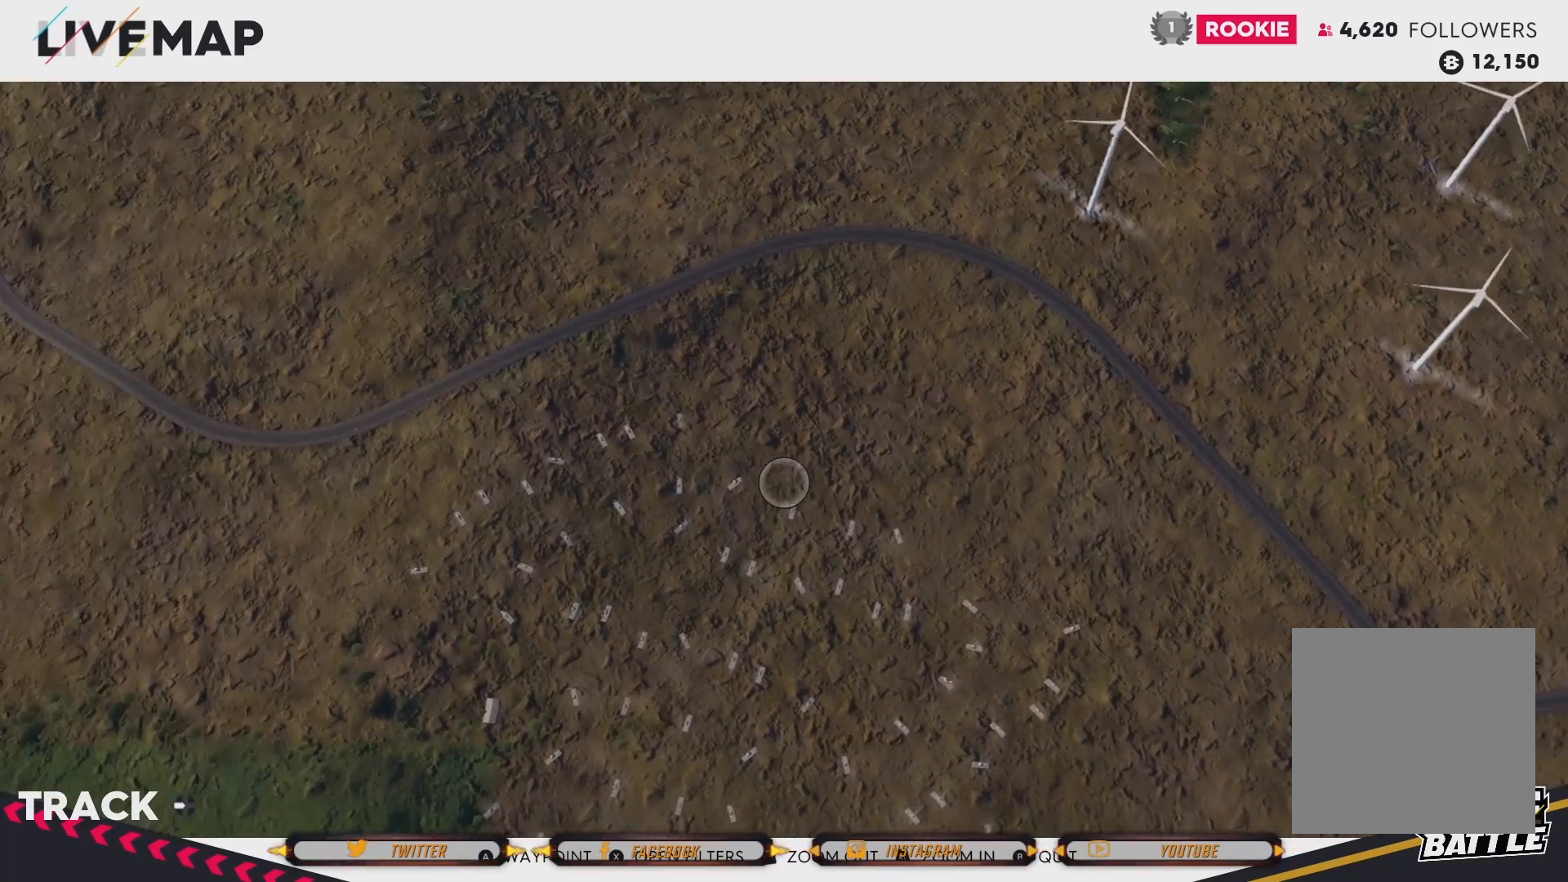
{"buttons": [], "left_stick": "up-left", "right_stick": "center", "events": [[500, "left_stick", "up-left"]]}
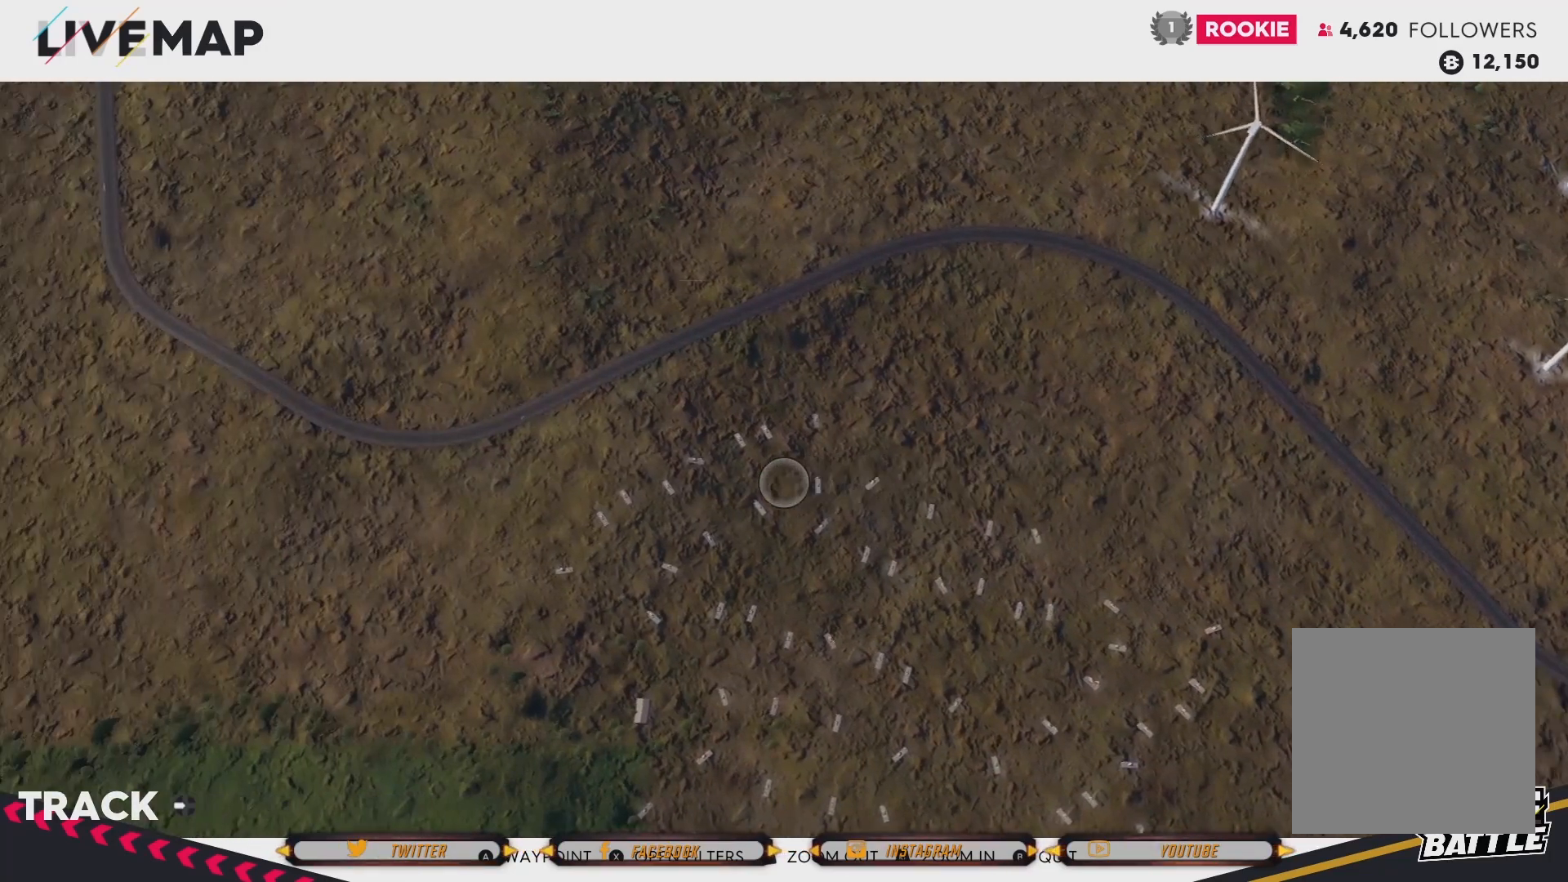
{"buttons": [], "left_stick": "center", "right_stick": "center", "events": [[134, "left_stick", "center"]]}
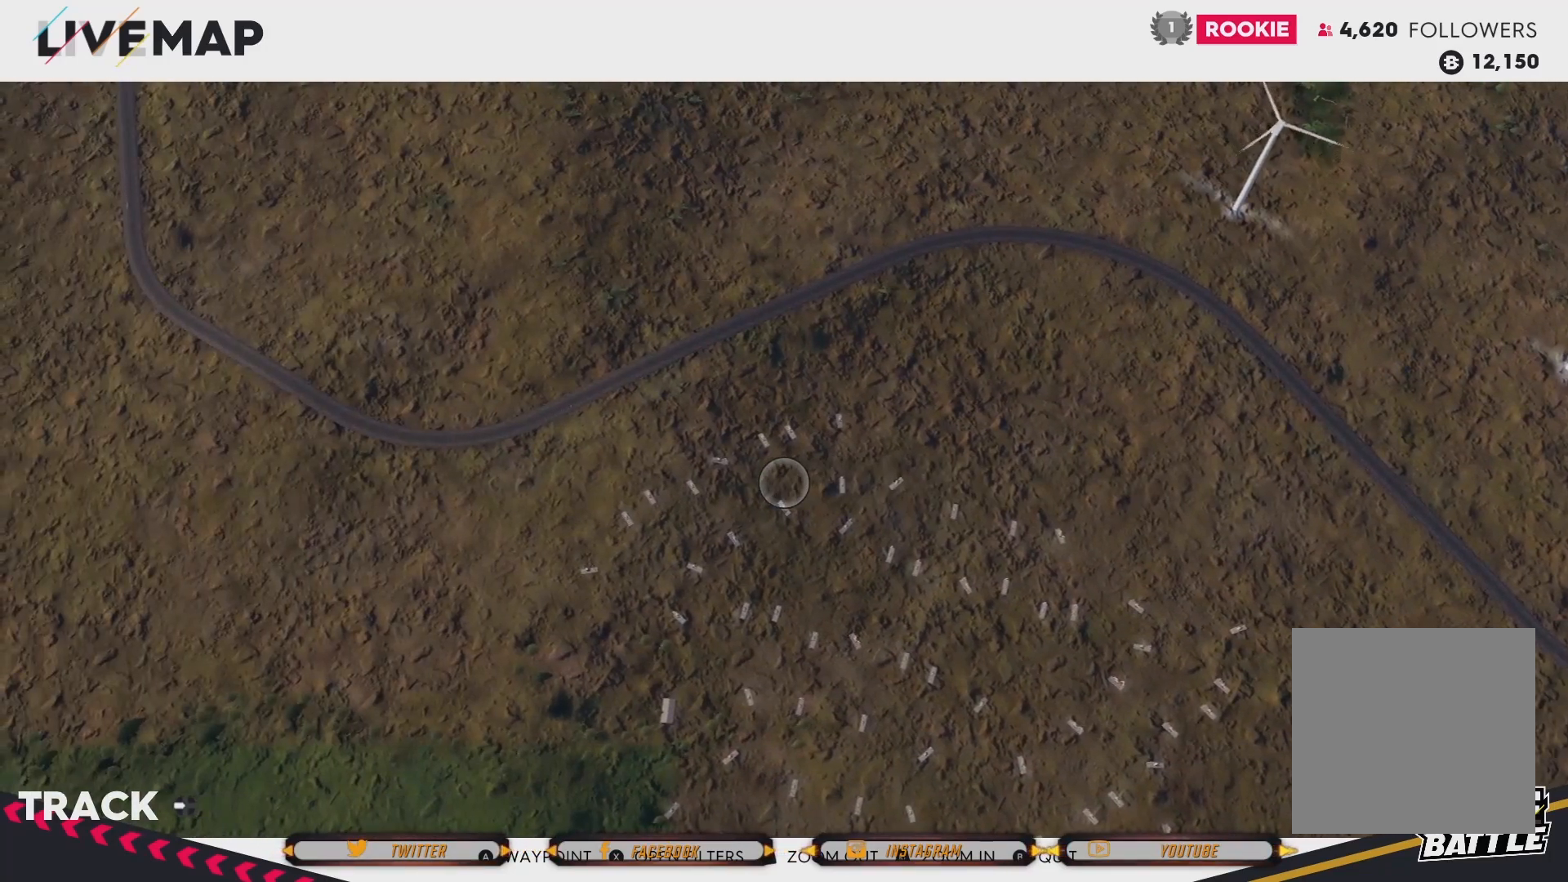
{"buttons": [], "left_stick": "center", "right_stick": "center", "events": [[100, "R2", "down"], [333, "R2", "up"]]}
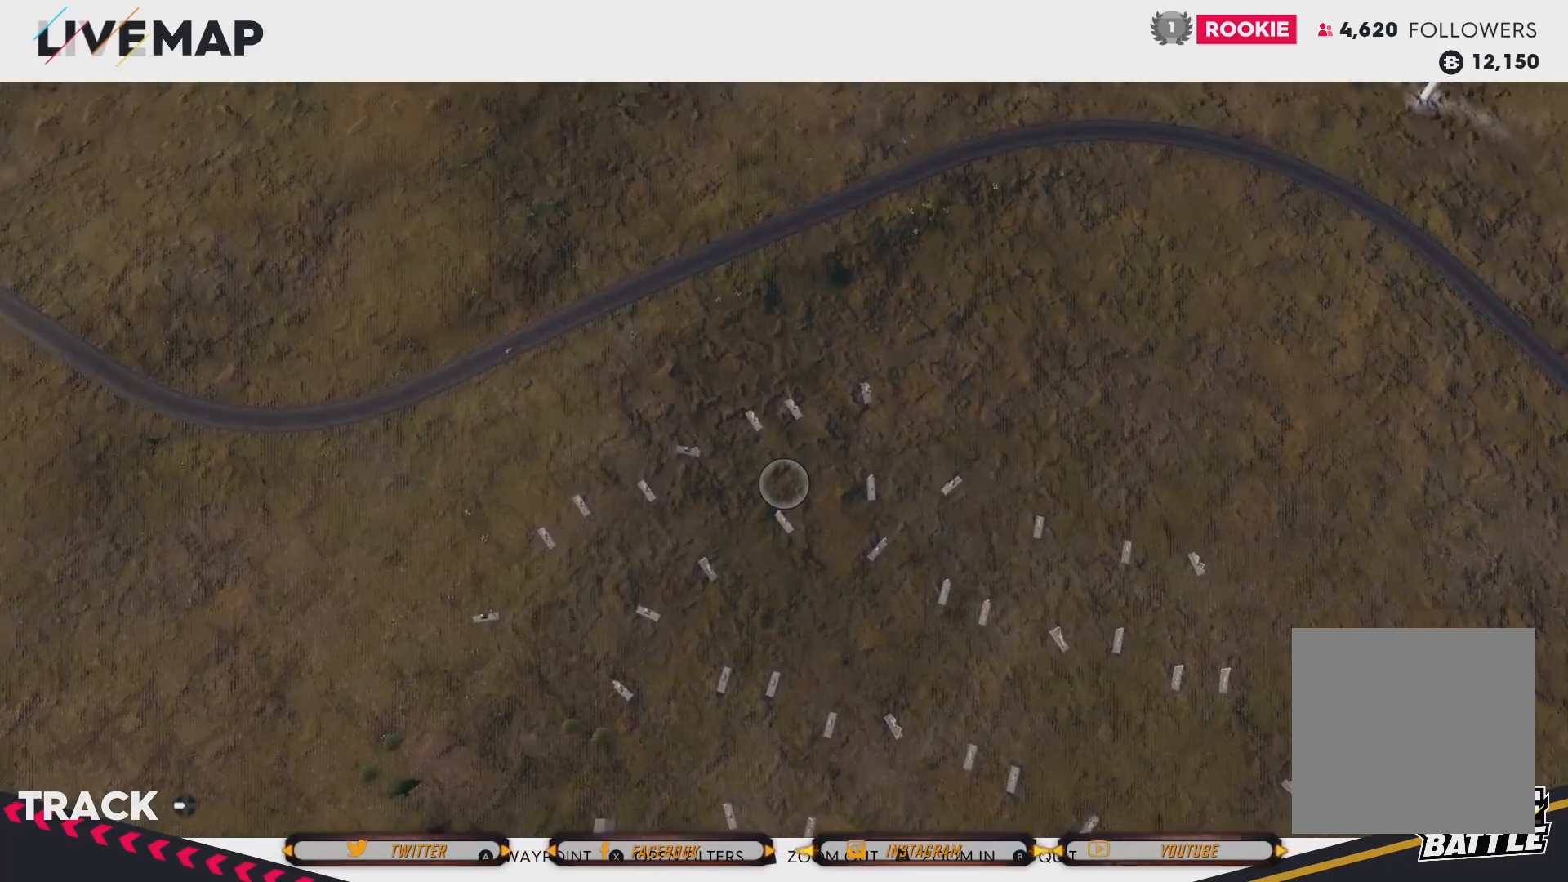
{"buttons": [], "left_stick": "center", "right_stick": "center", "events": [[200, "R2", "down"], [434, "R2", "up"]]}
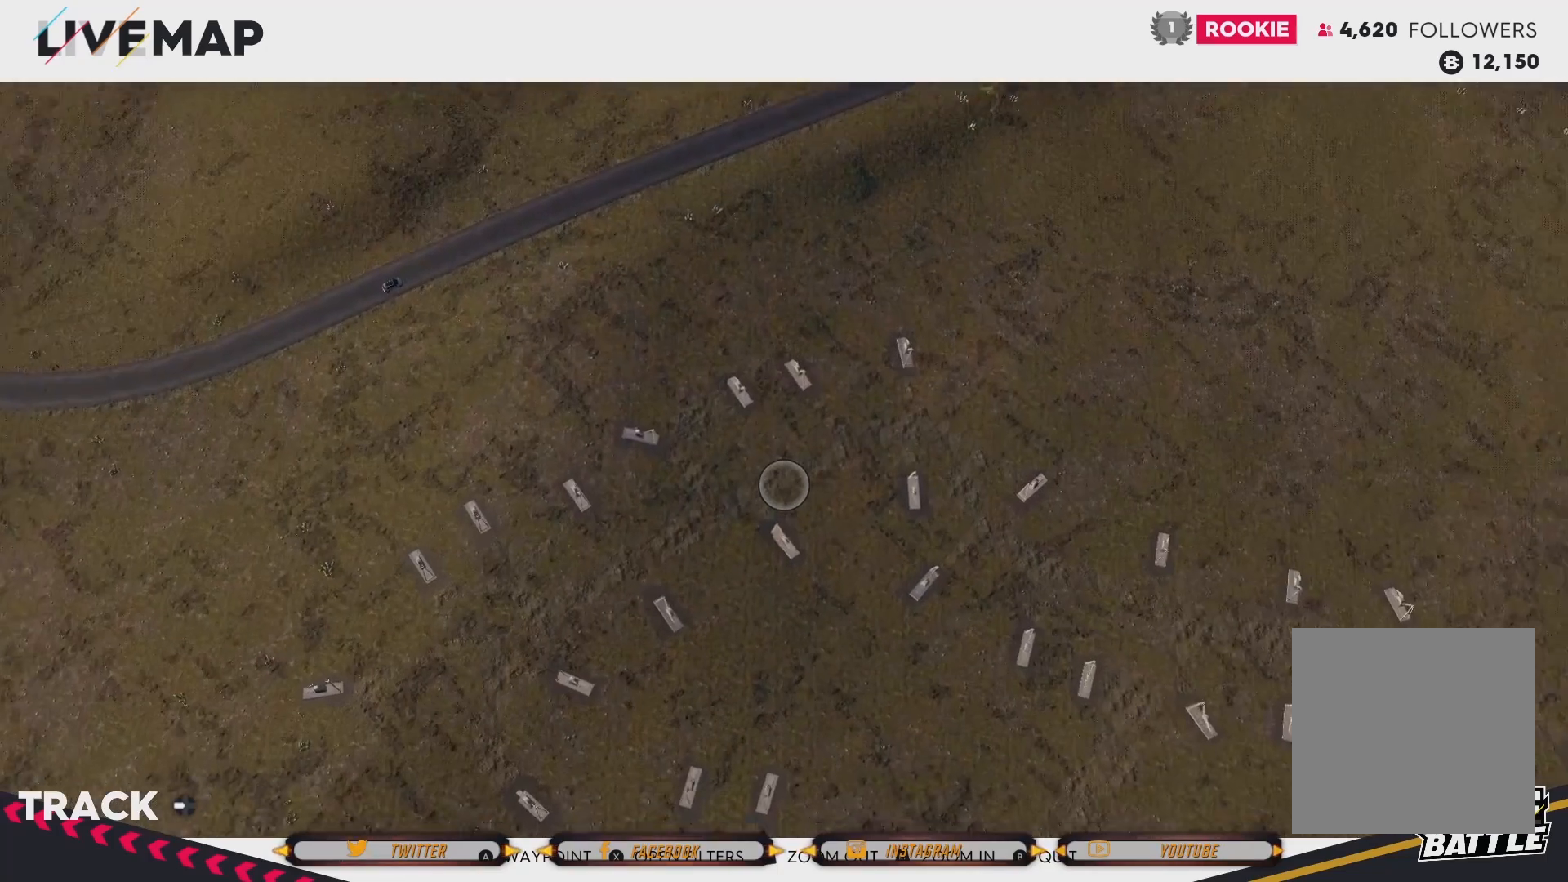
{"buttons": [], "left_stick": "center", "right_stick": "center", "events": []}
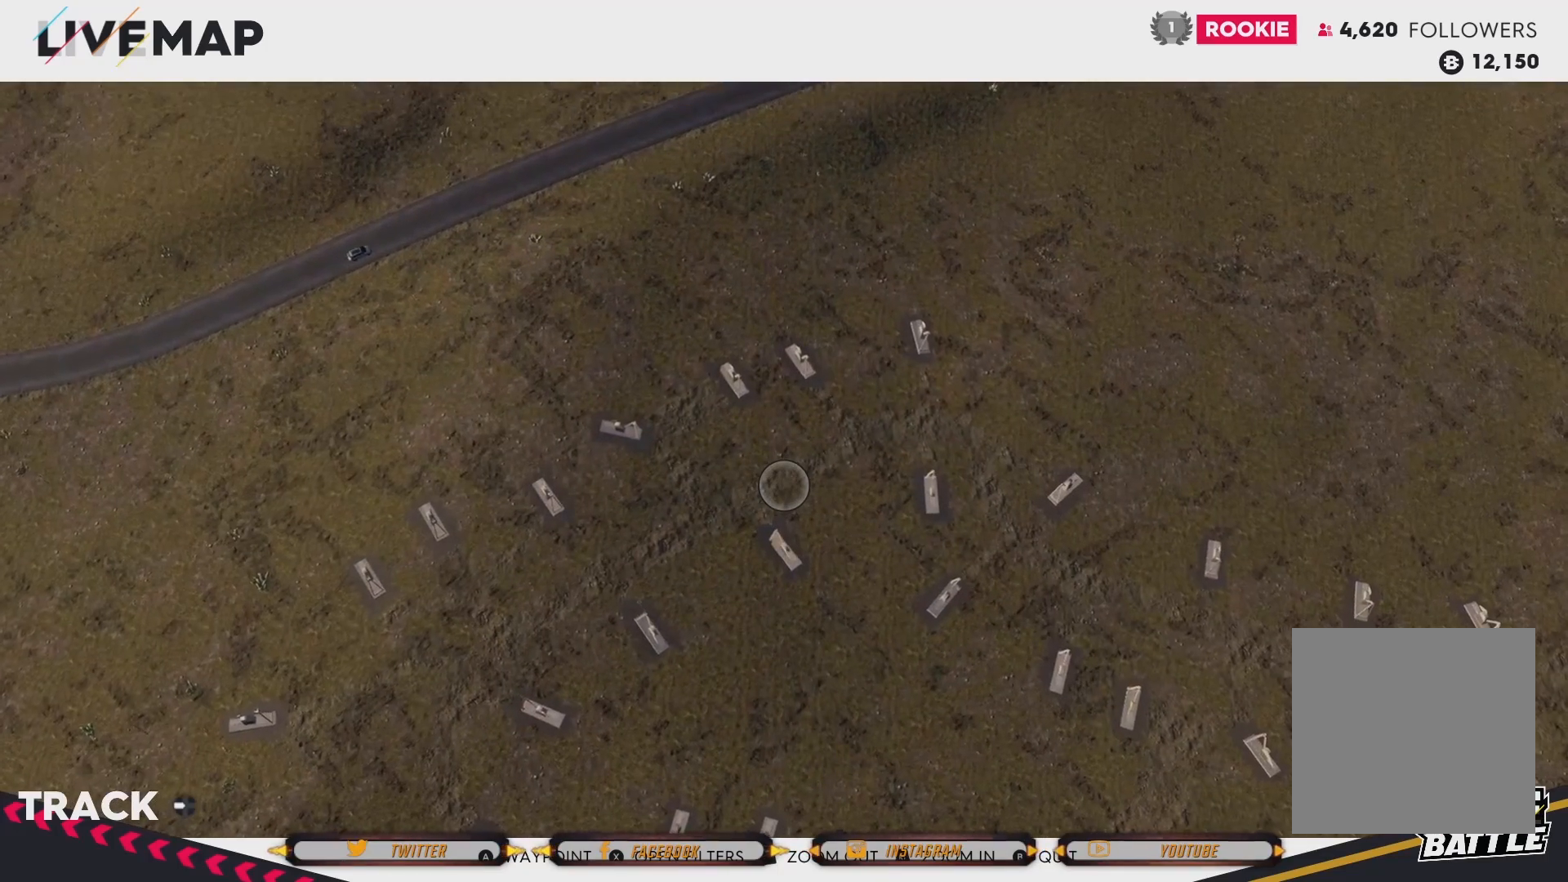
{"buttons": ["R2"], "left_stick": "center", "right_stick": "center", "events": [[400, "R2", "down"]]}
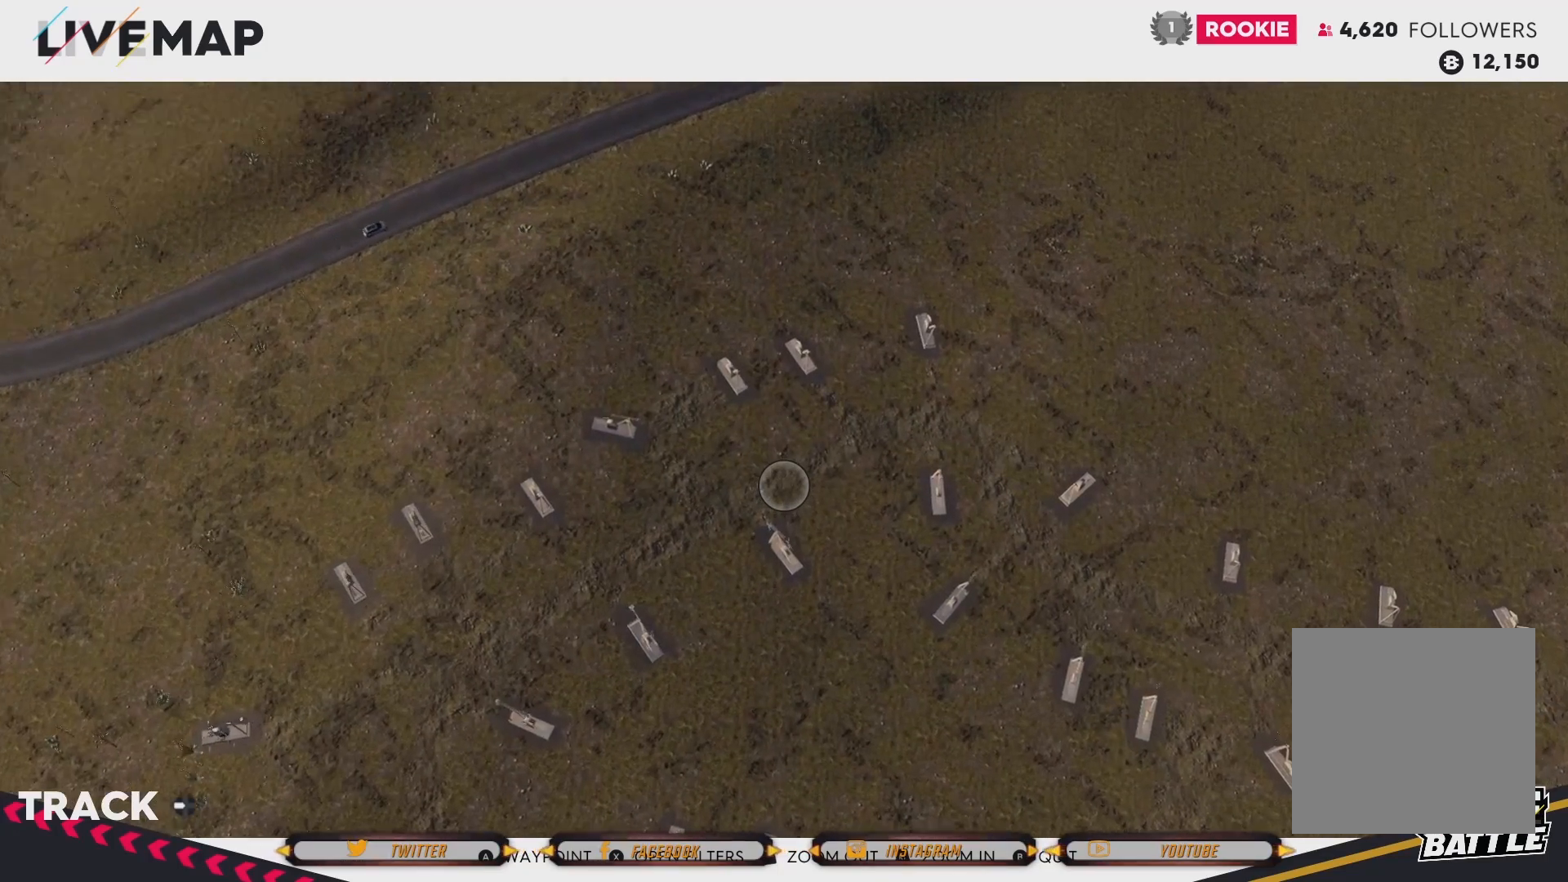
{"buttons": [], "left_stick": "center", "right_stick": "center", "events": [[233, "R2", "up"]]}
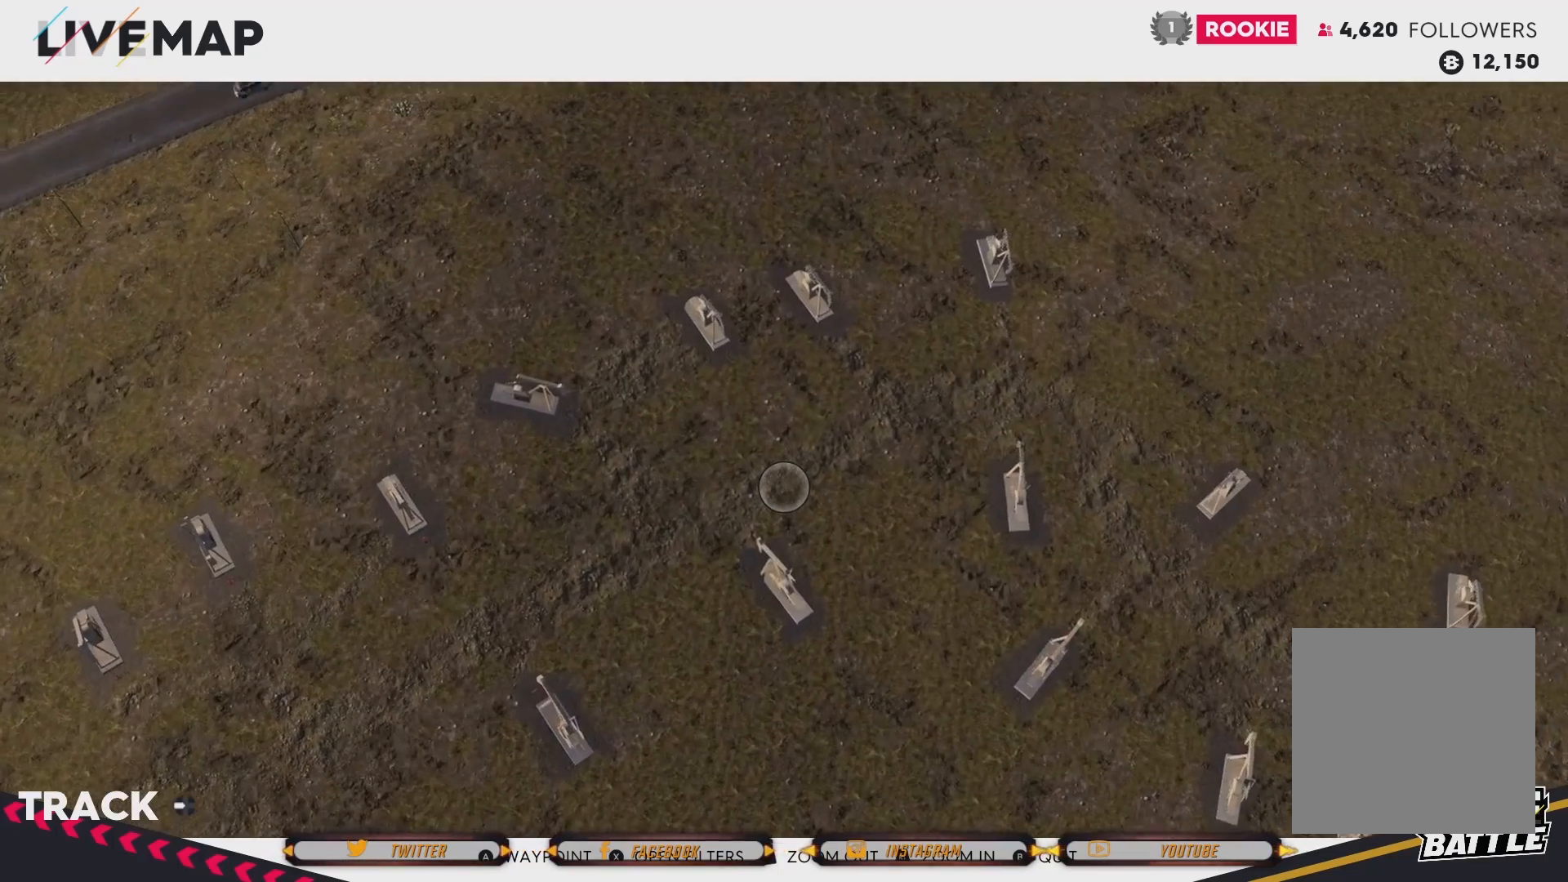
{"buttons": [], "left_stick": "left", "right_stick": "center", "events": [[400, "left_stick", "left"]]}
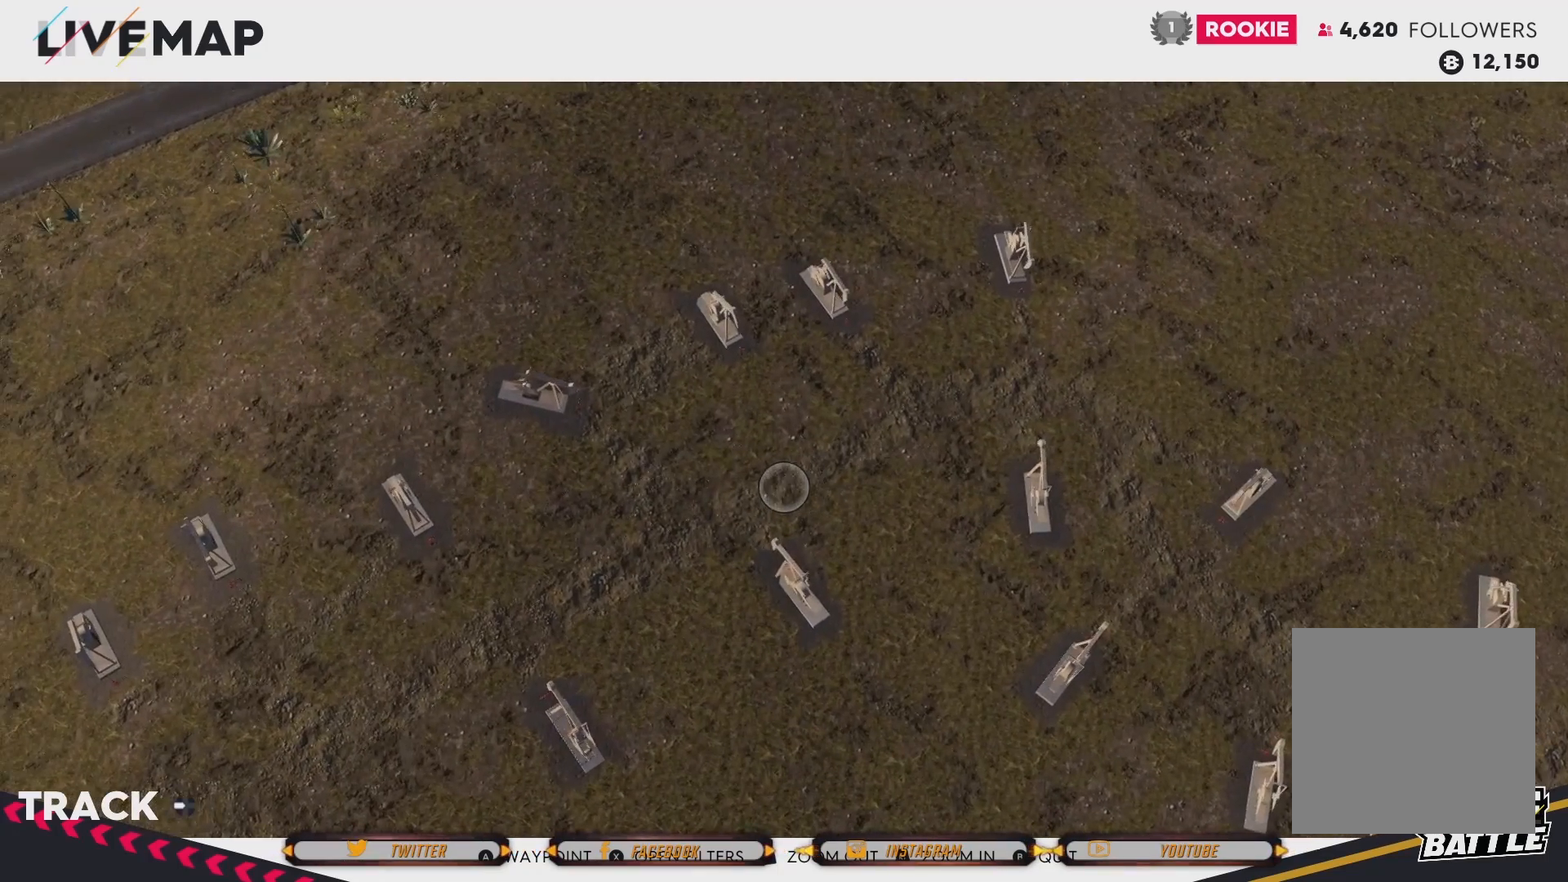
{"buttons": [], "left_stick": "up-left", "right_stick": "center", "events": [[233, "left_stick", "up-left"]]}
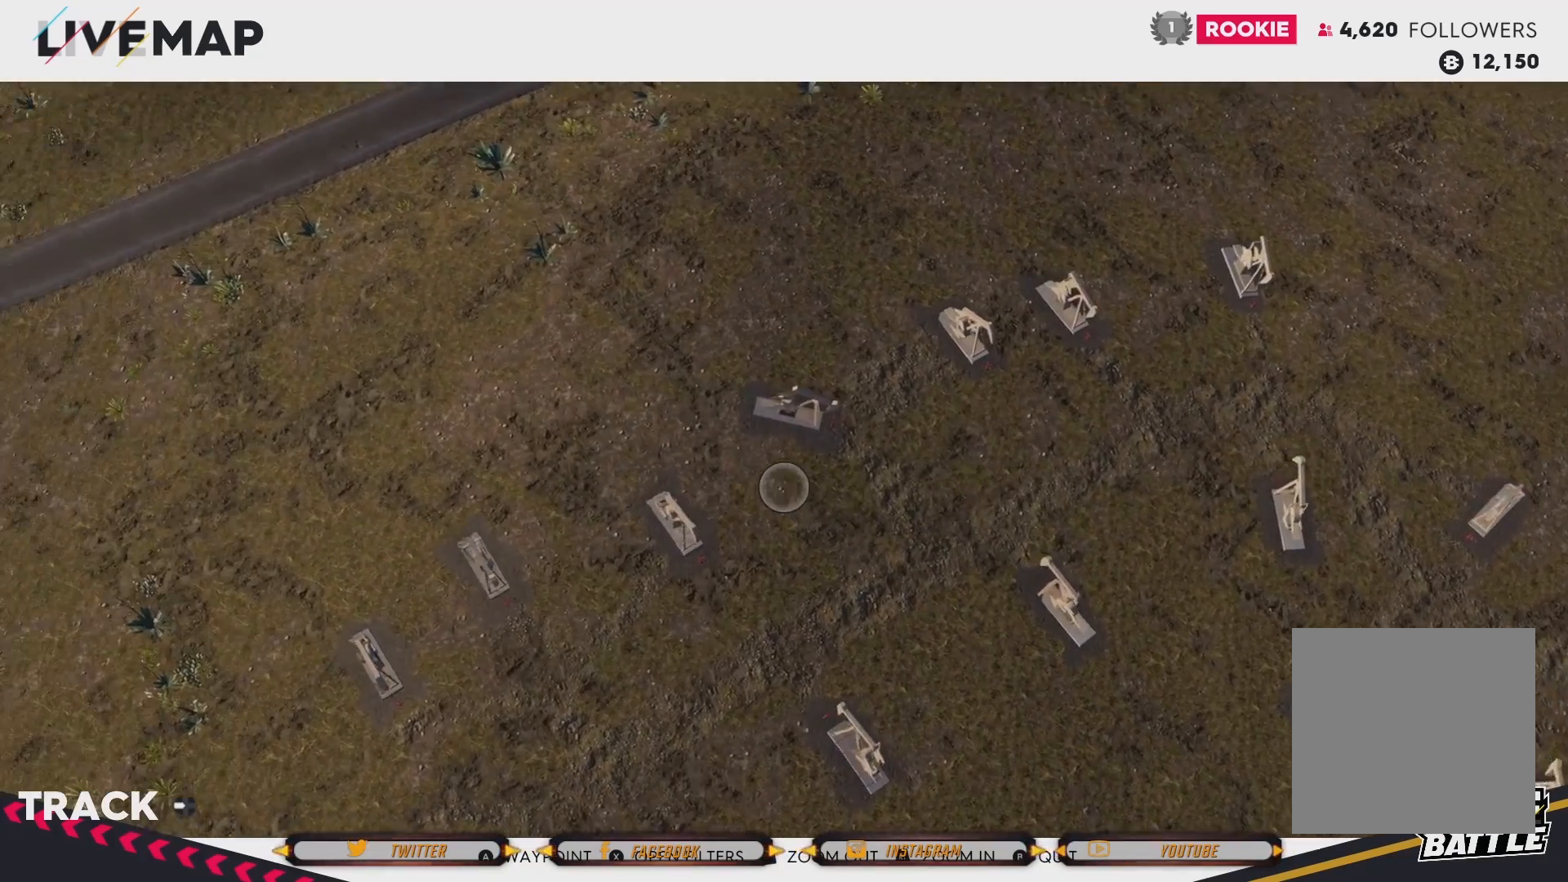
{"buttons": [], "left_stick": "up-left", "right_stick": "center", "events": []}
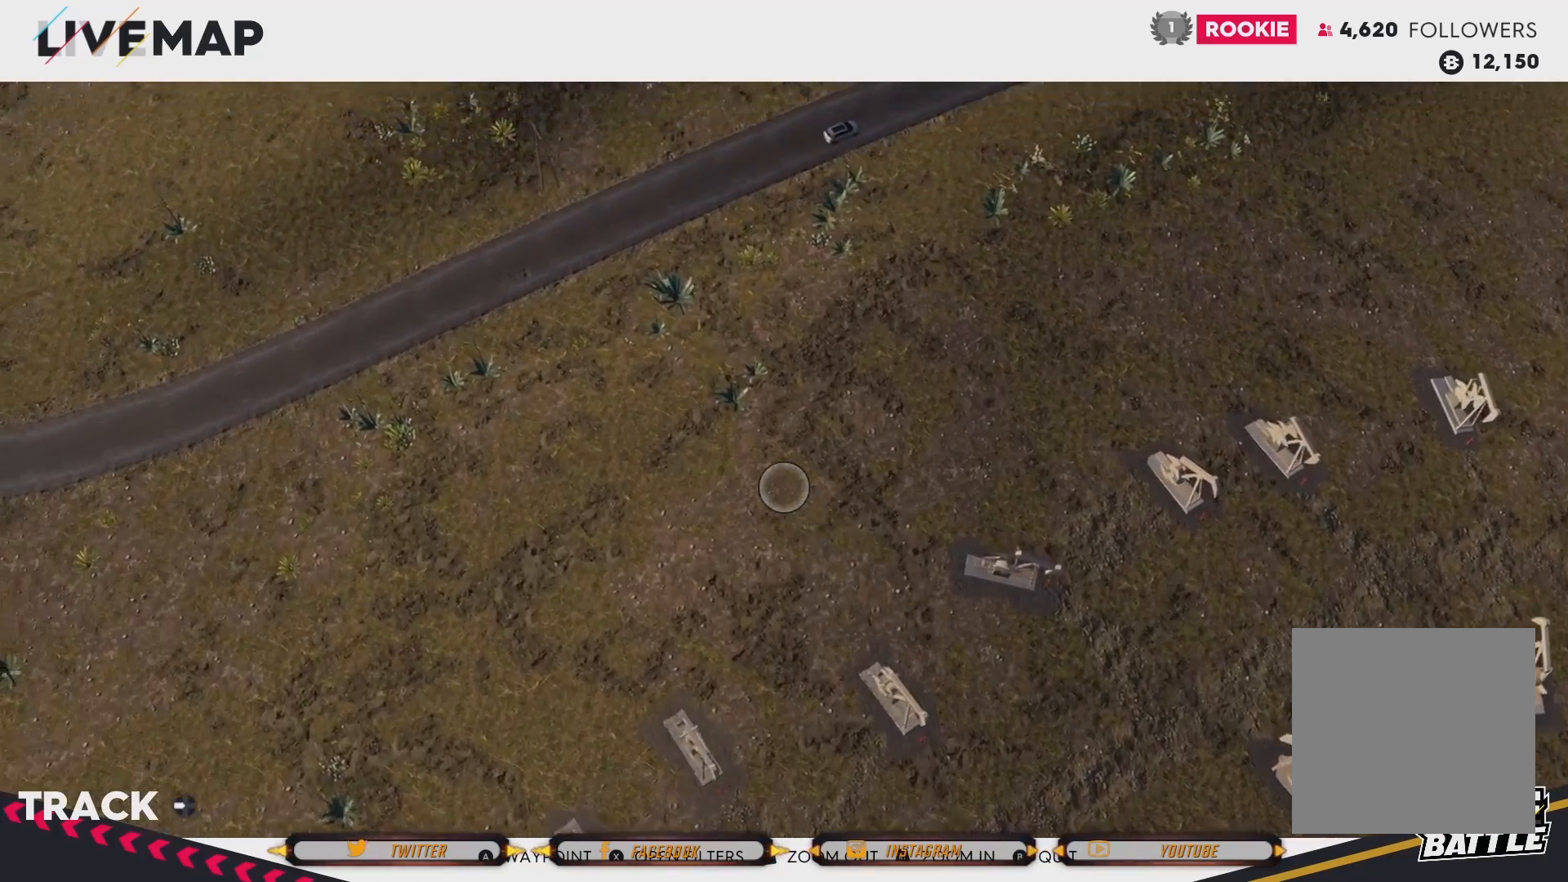
{"buttons": [], "left_stick": "left", "right_stick": "center", "events": [[367, "left_stick", "left"]]}
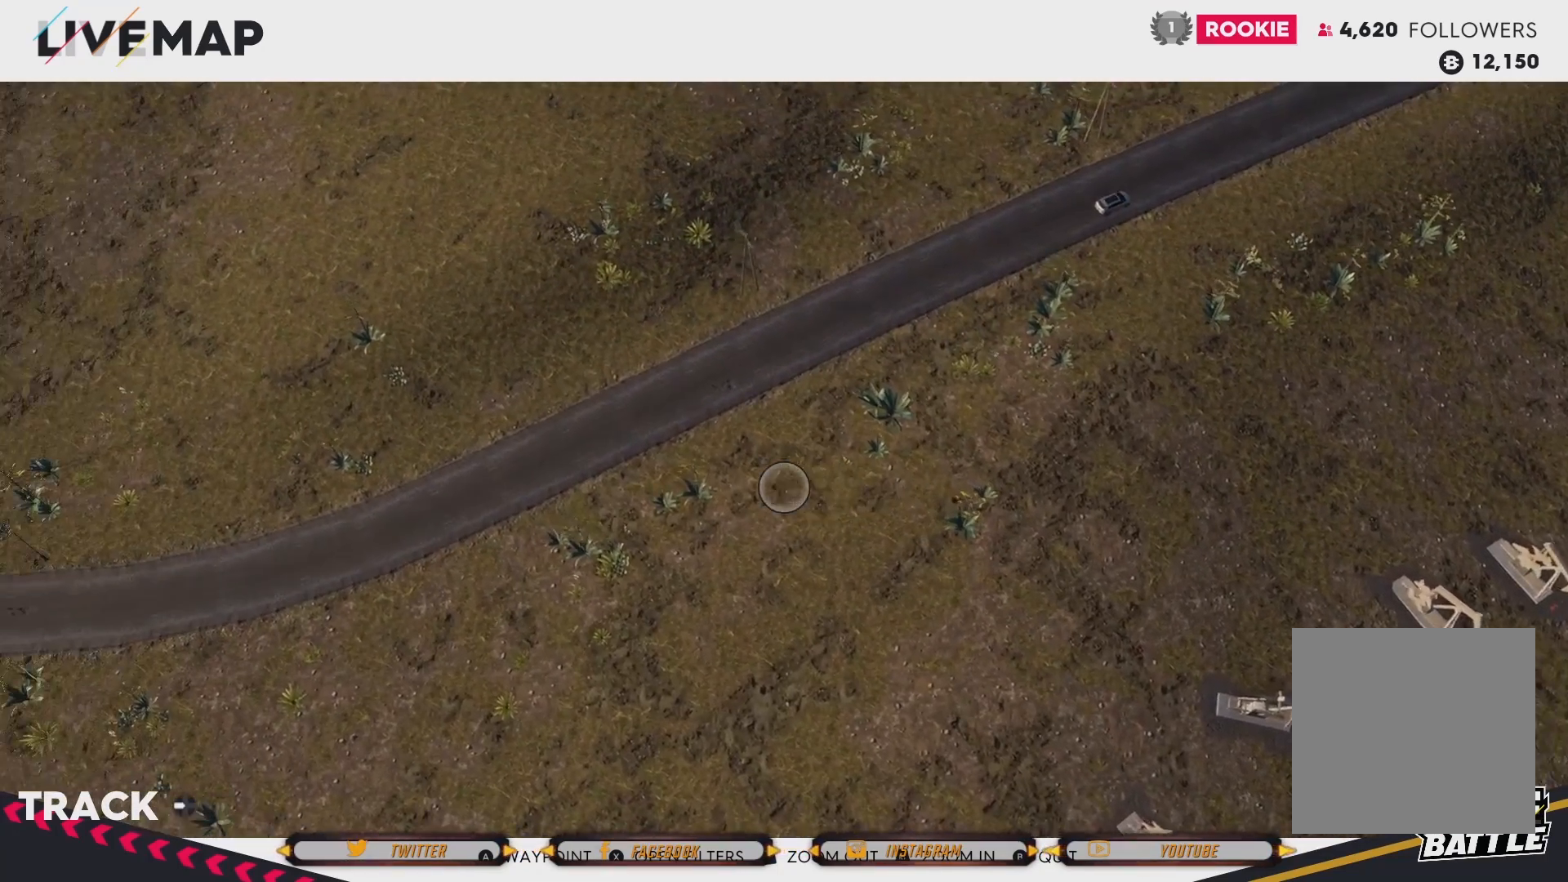
{"buttons": [], "left_stick": "center", "right_stick": "center", "events": [[200, "left_stick", "up-left"], [400, "left_stick", "center"]]}
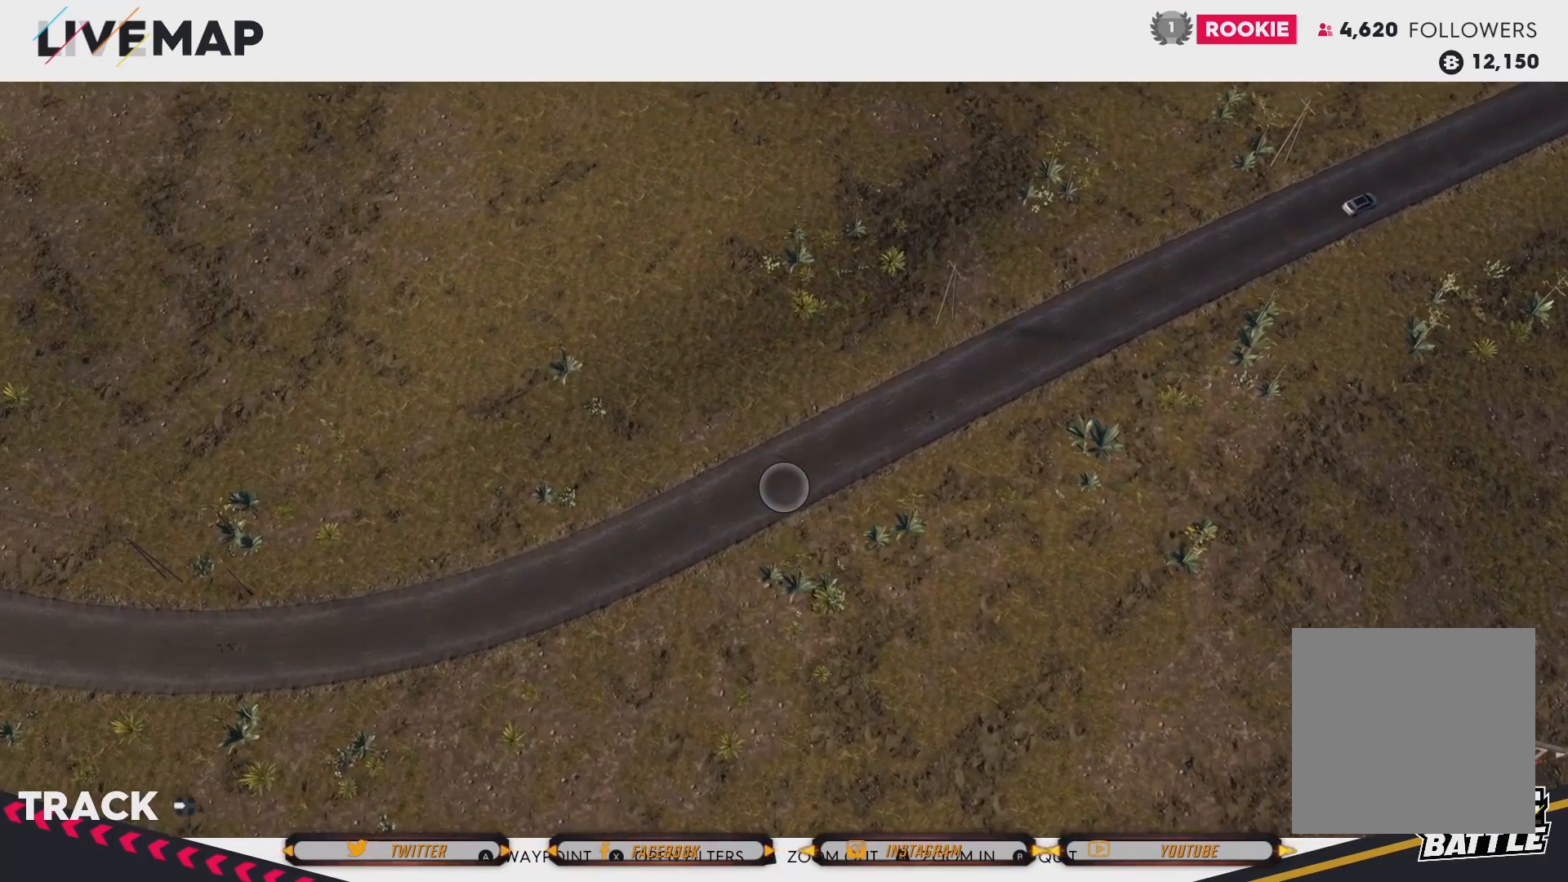
{"buttons": [], "left_stick": "center", "right_stick": "center", "events": [[367, "A", "down"], [467, "A", "up"]]}
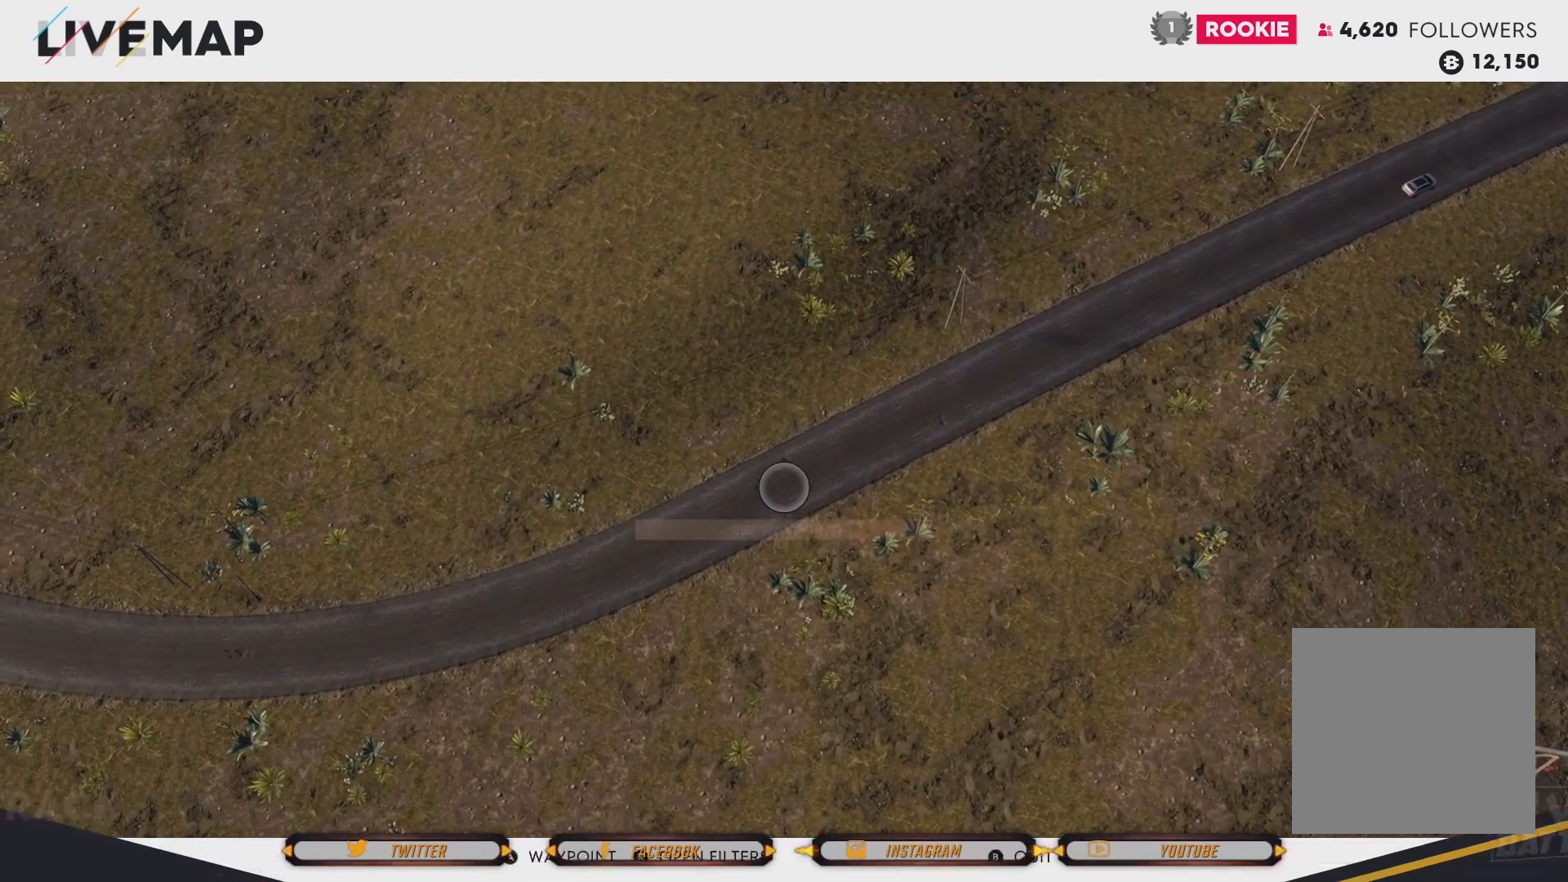
{"buttons": [], "left_stick": "center", "right_stick": "center", "events": []}
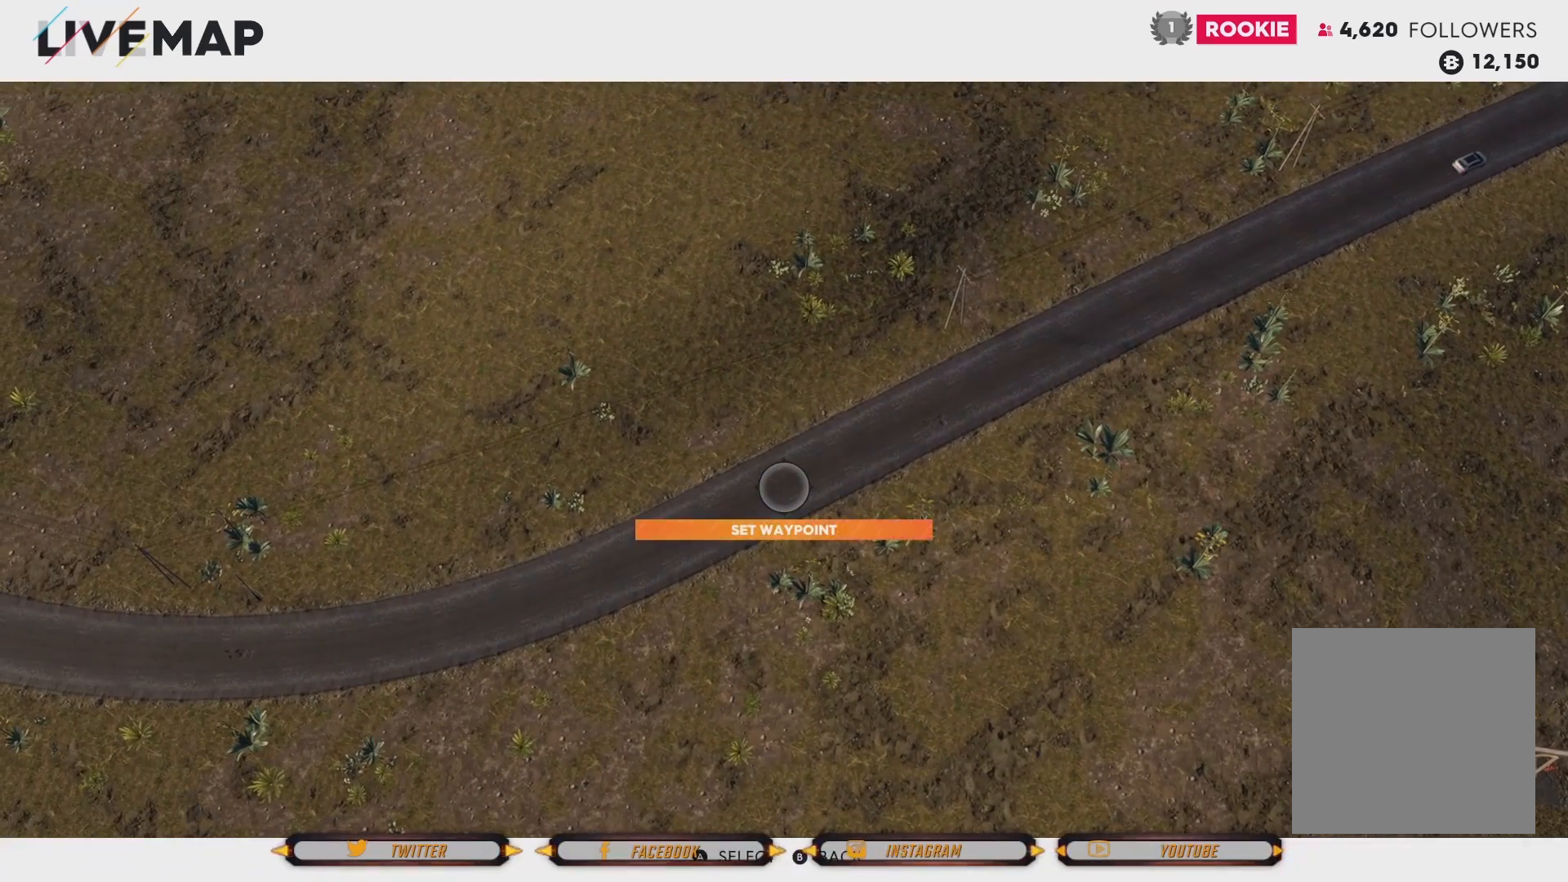
{"buttons": ["A"], "left_stick": "center", "right_stick": "center", "events": [[500, "A", "down"]]}
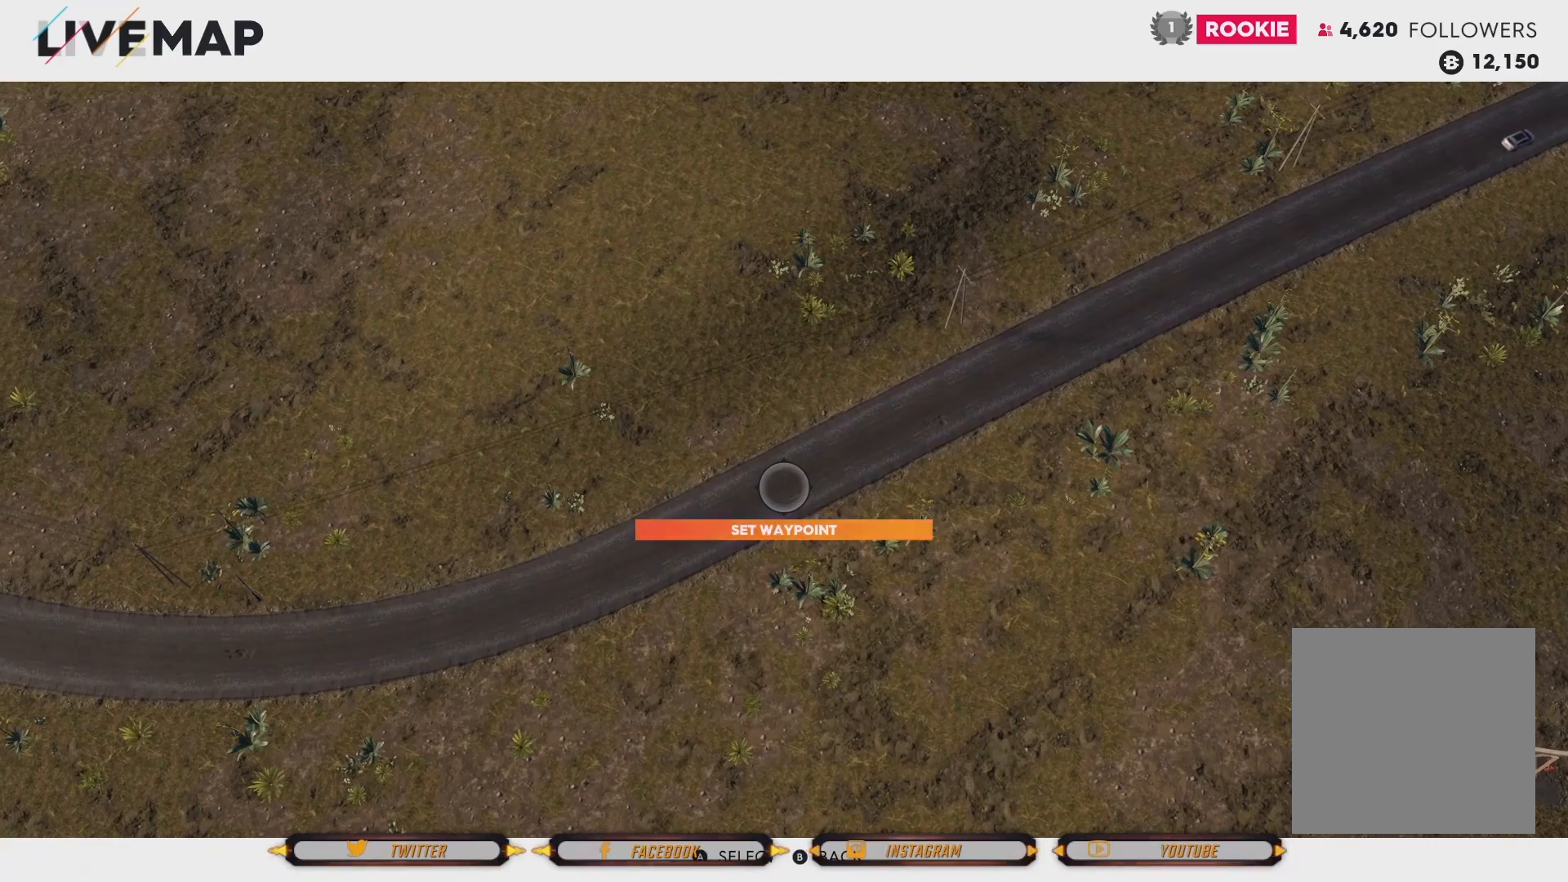
{"buttons": [], "left_stick": "center", "right_stick": "center", "events": [[100, "A", "up"]]}
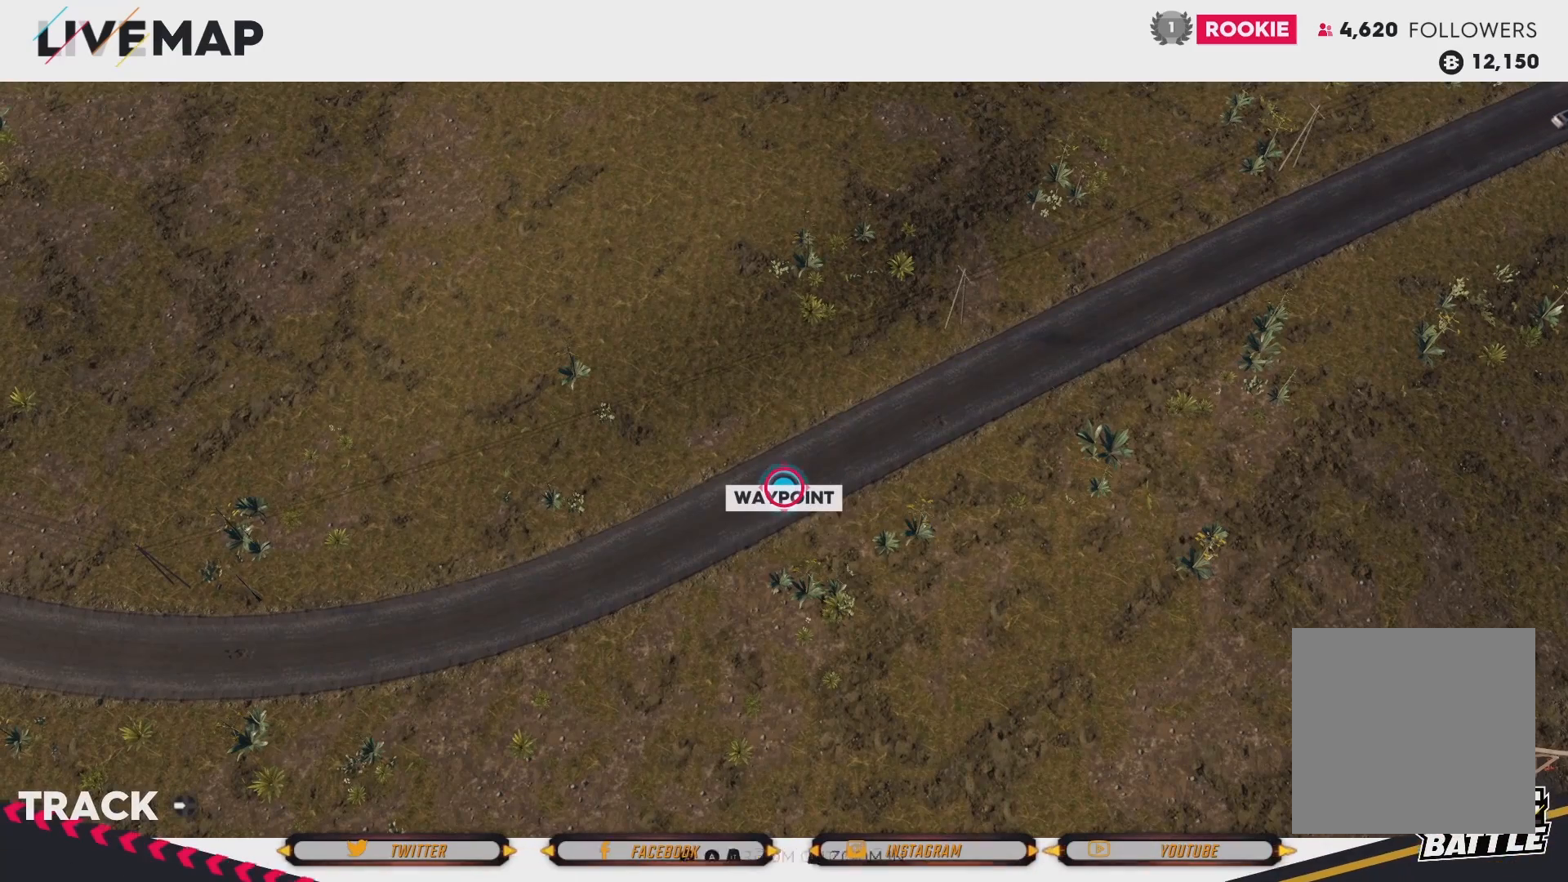
{"buttons": [], "left_stick": "center", "right_stick": "center", "events": []}
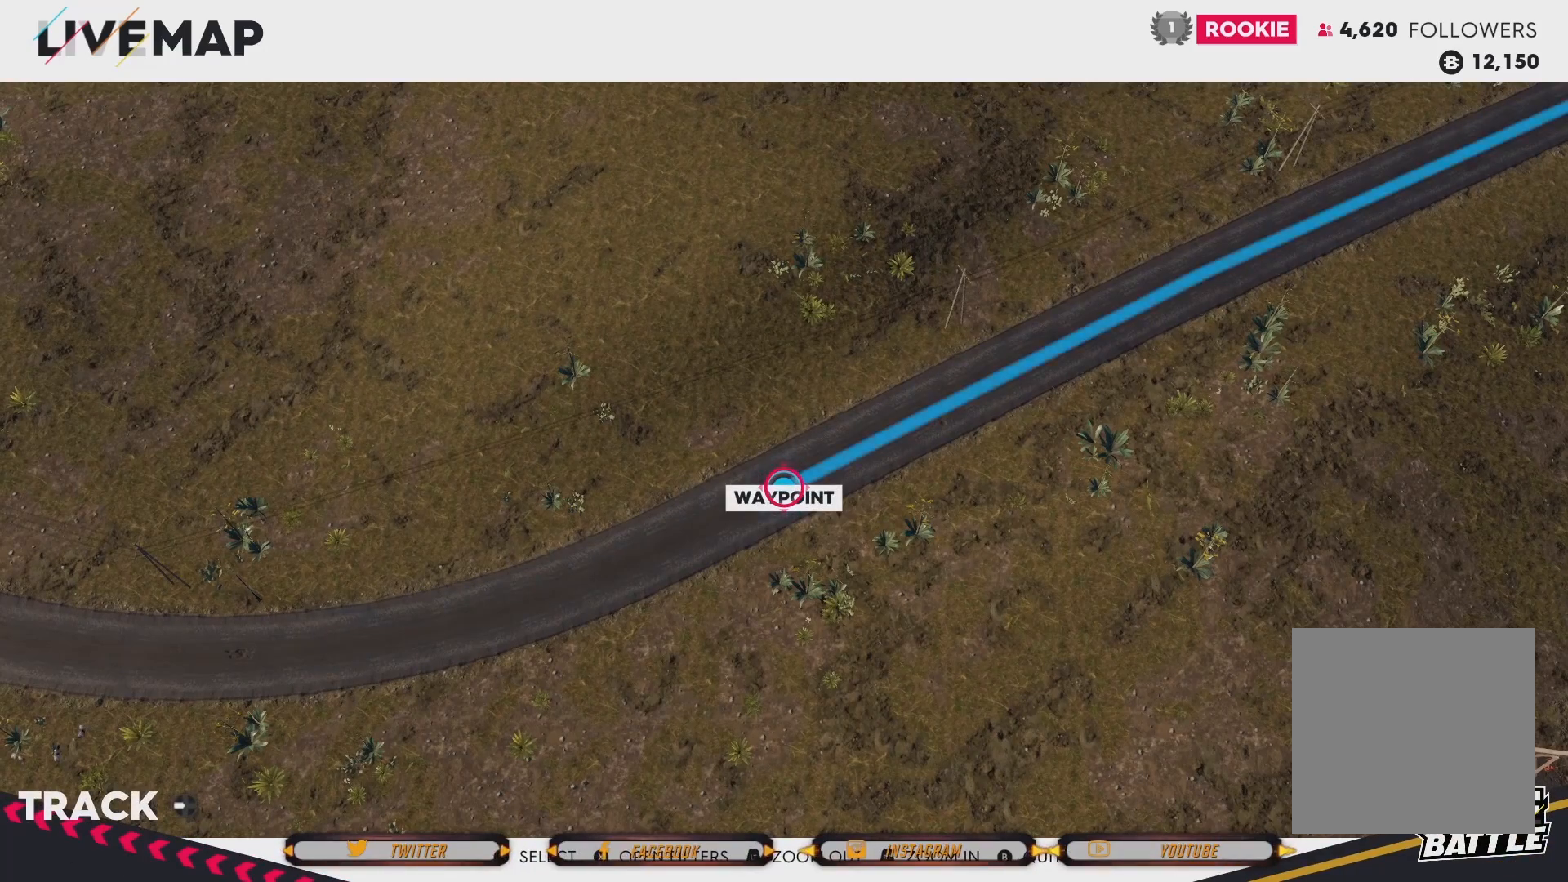
{"buttons": [], "left_stick": "center", "right_stick": "center", "events": []}
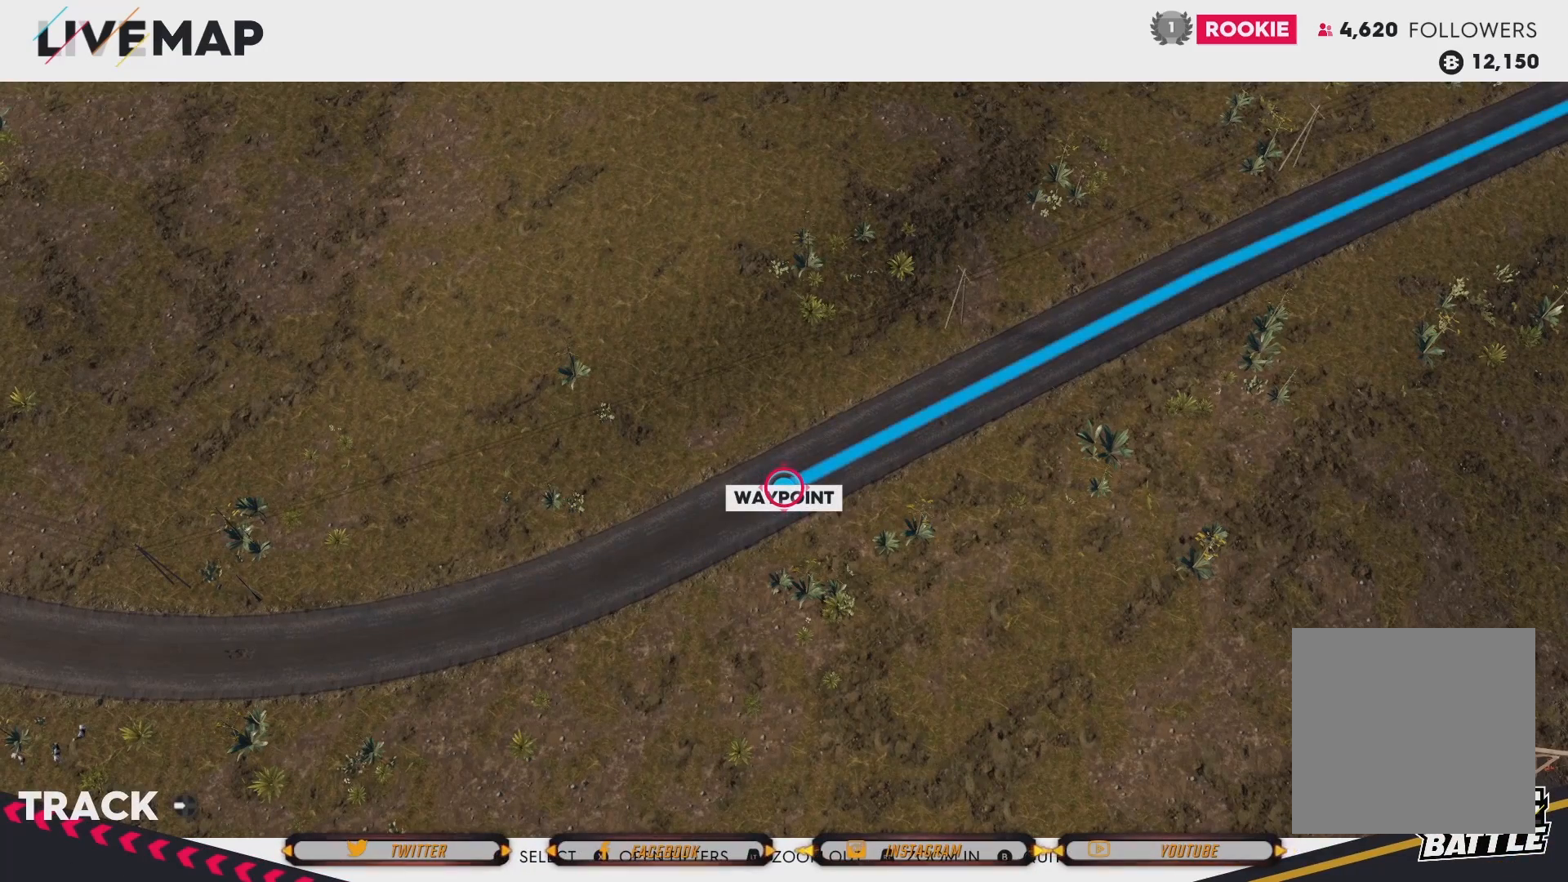
{"buttons": [], "left_stick": "center", "right_stick": "center", "events": []}
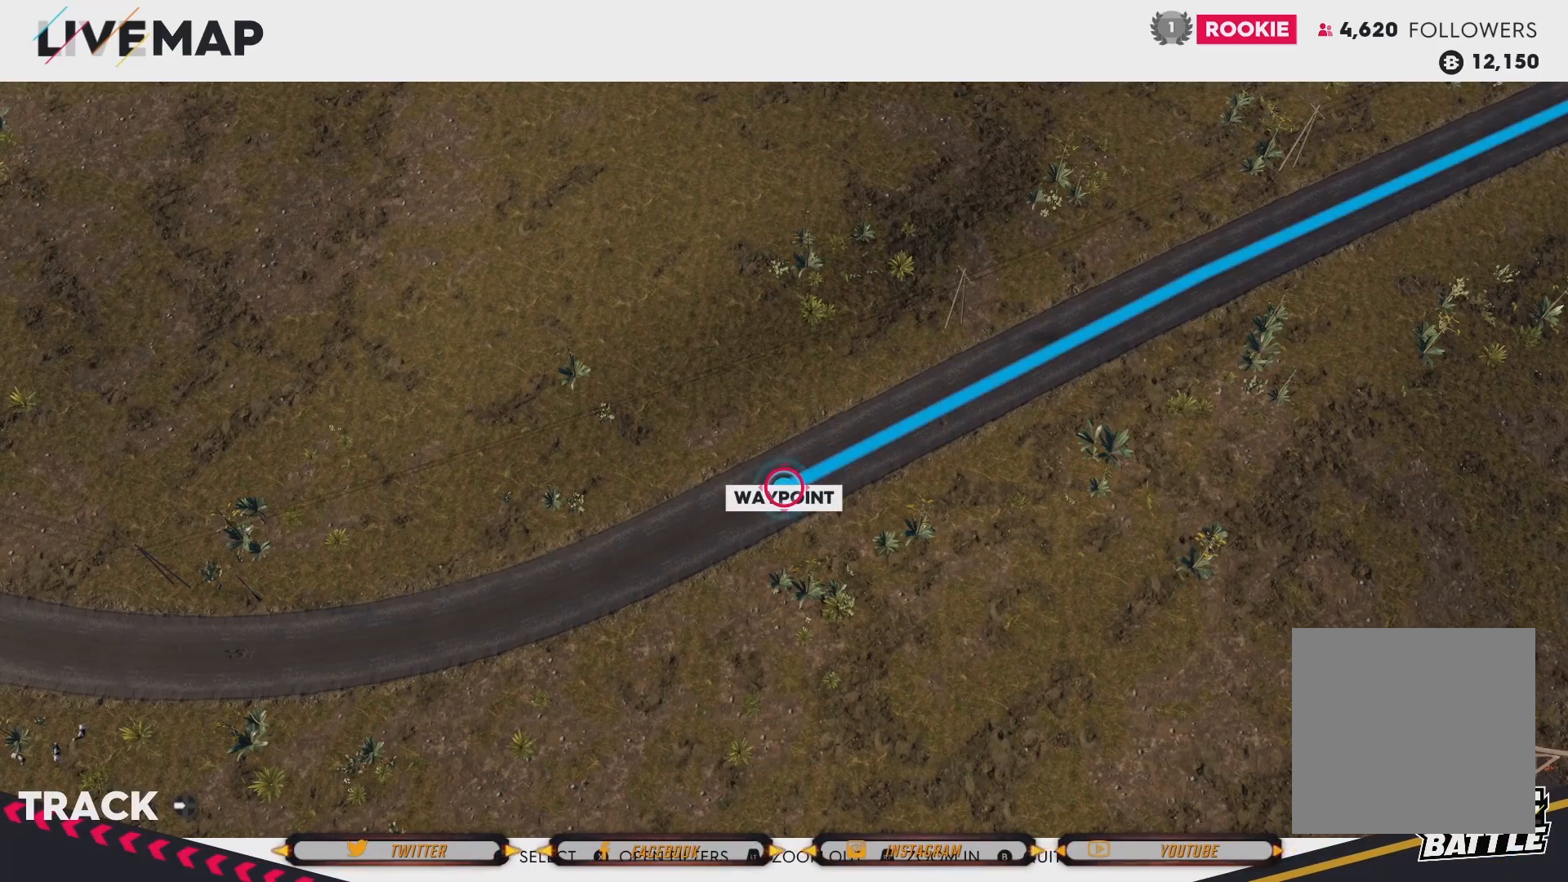
{"buttons": [], "left_stick": "center", "right_stick": "center", "events": [[267, "B", "down"], [434, "B", "up"]]}